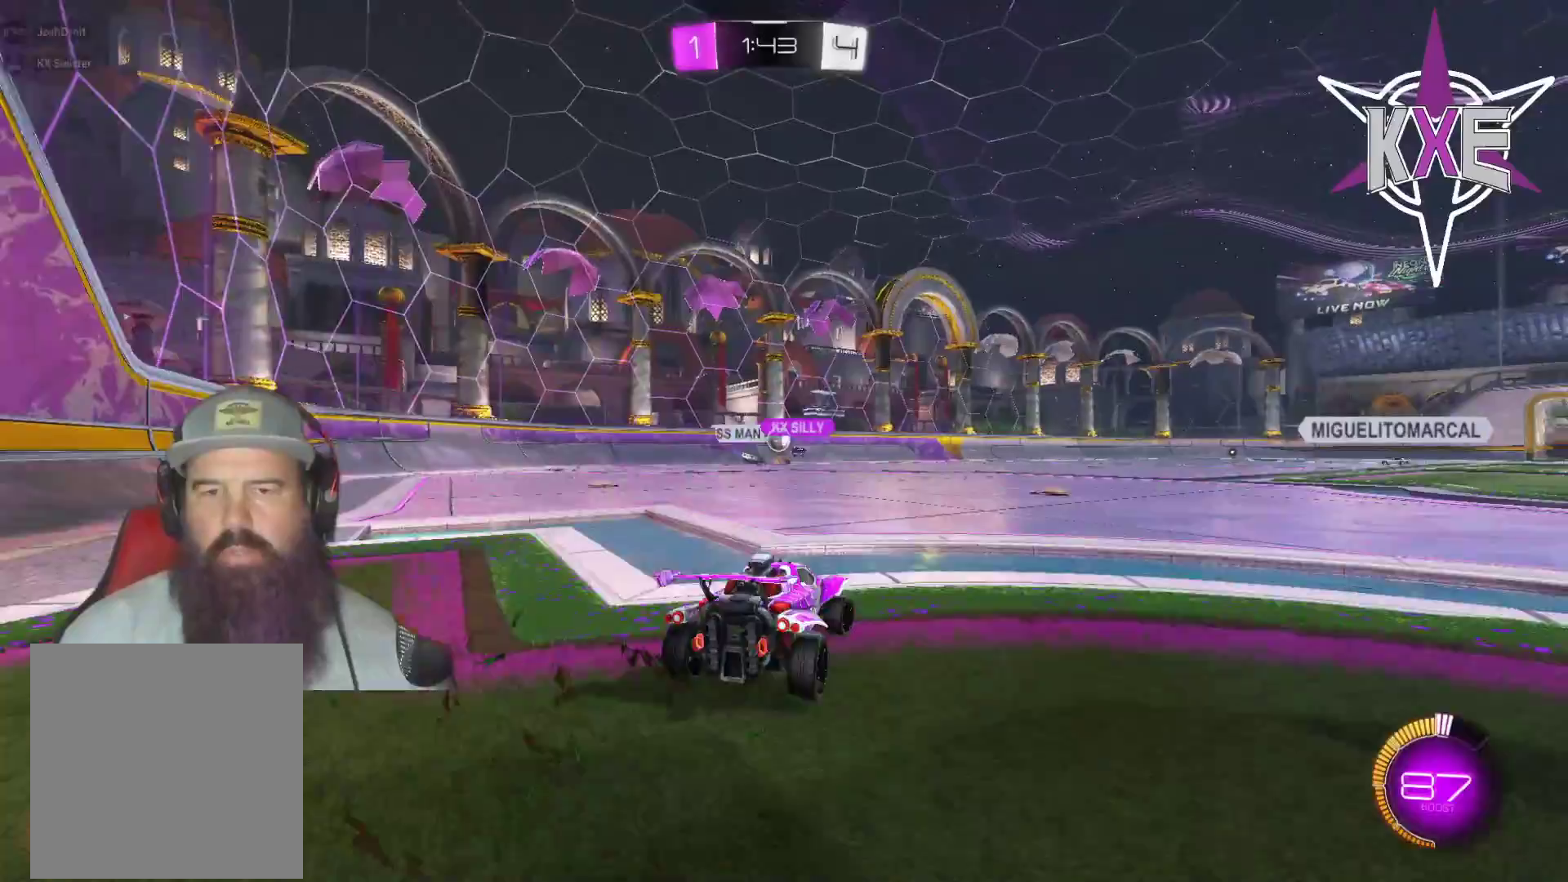
Gameplay with a controller (PlayStation layout); each line is a JSON object with the inputs held at the frame after it. "events" lists button and stick changes between this image and that frame as [ms after this image, input, new state], when the widget could be followed in between.
{"buttons": [], "left_stick": "center", "right_stick": "center", "events": [[50, "left_stick", "center"], [183, "left_stick", "up"], [317, "left_stick", "center"], [467, "R2", "up"]]}
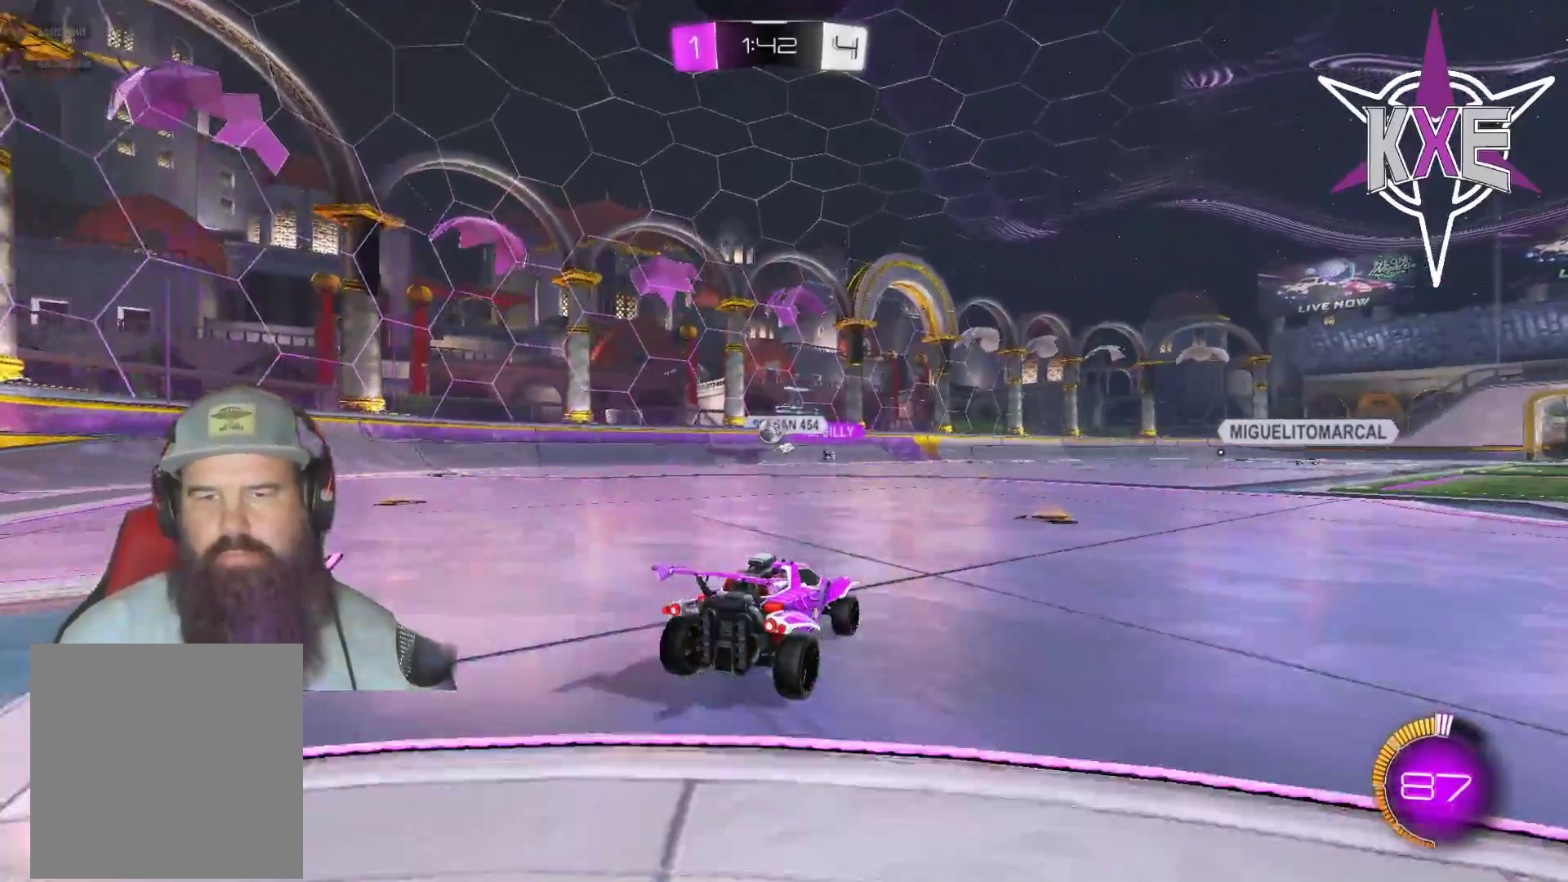
{"buttons": ["L2"], "left_stick": "up-left", "right_stick": "center", "events": [[167, "left_stick", "left"], [333, "L2", "down"], [400, "left_stick", "center"], [500, "left_stick", "up-left"]]}
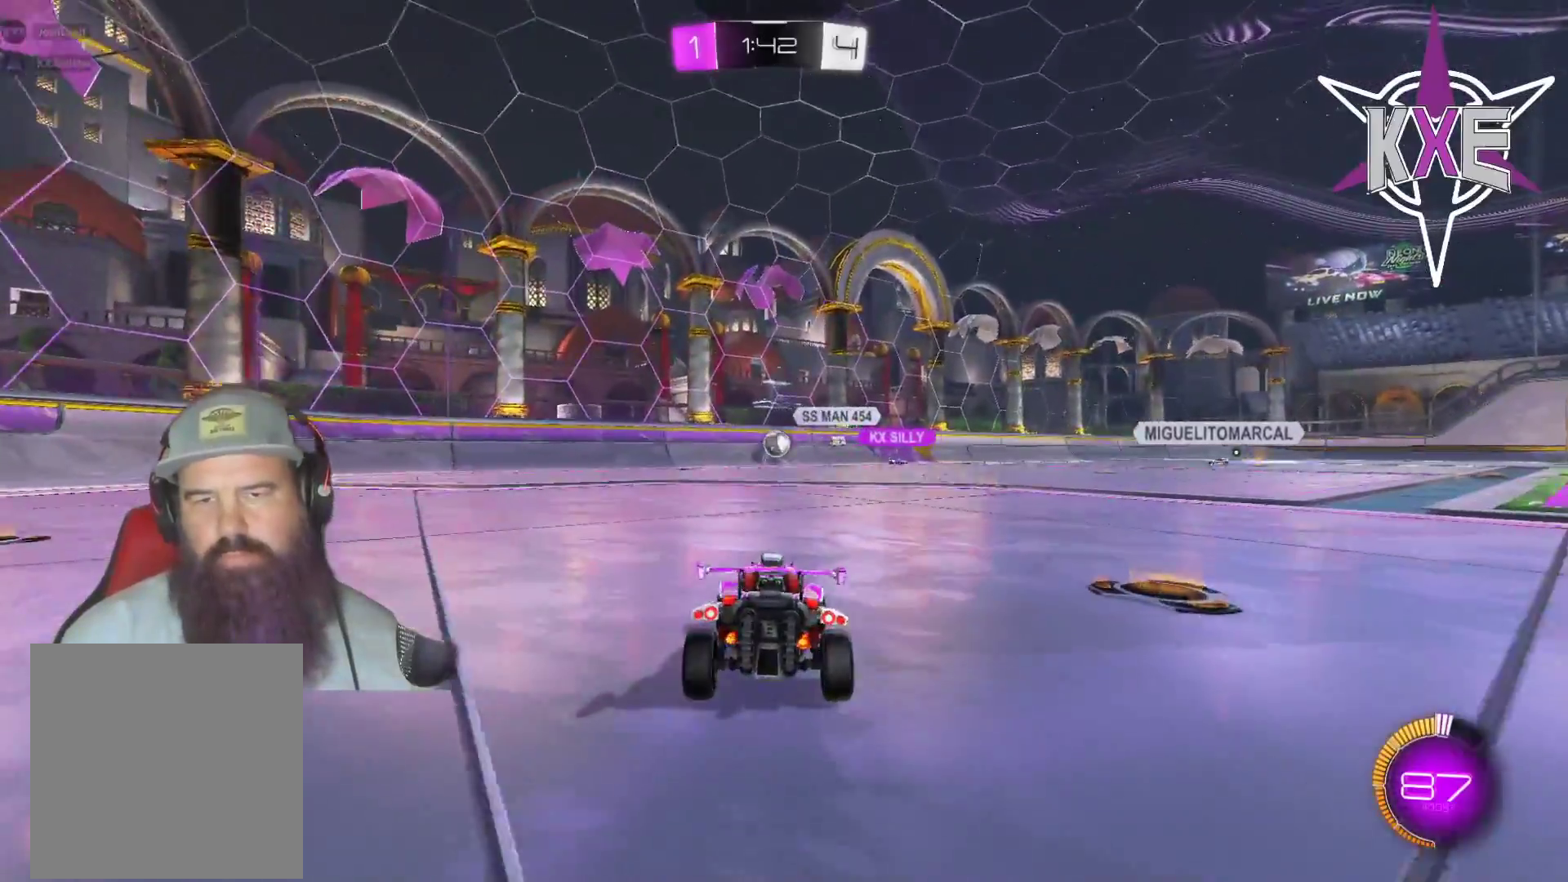
{"buttons": [], "left_stick": "center", "right_stick": "center", "events": [[300, "left_stick", "center"], [417, "L2", "up"]]}
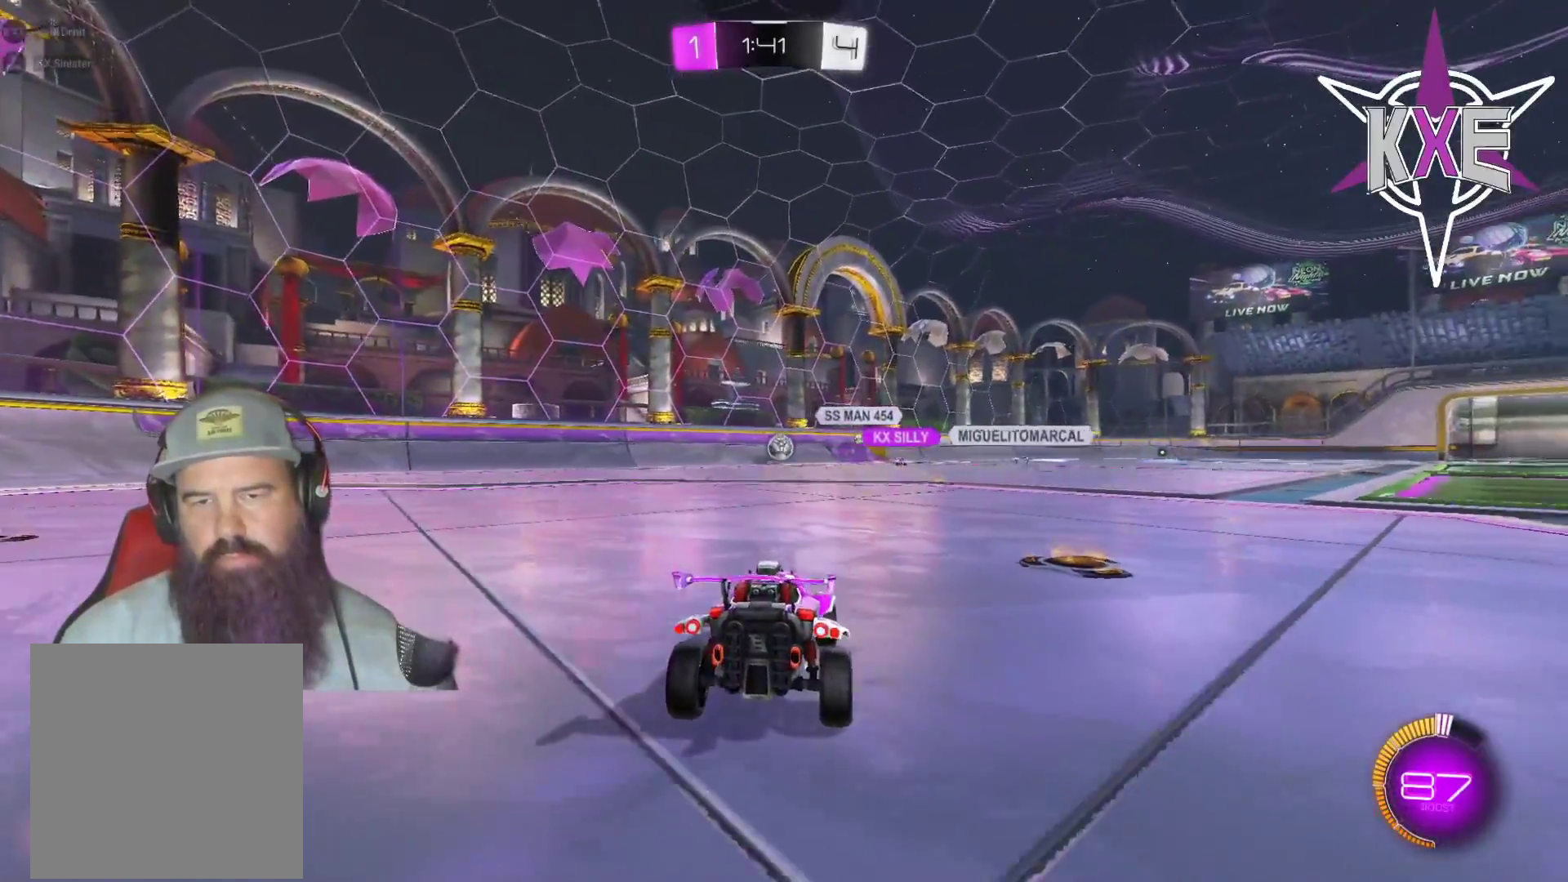
{"buttons": ["L2"], "left_stick": "up-left", "right_stick": "center", "events": [[50, "L2", "down"], [133, "left_stick", "up-left"]]}
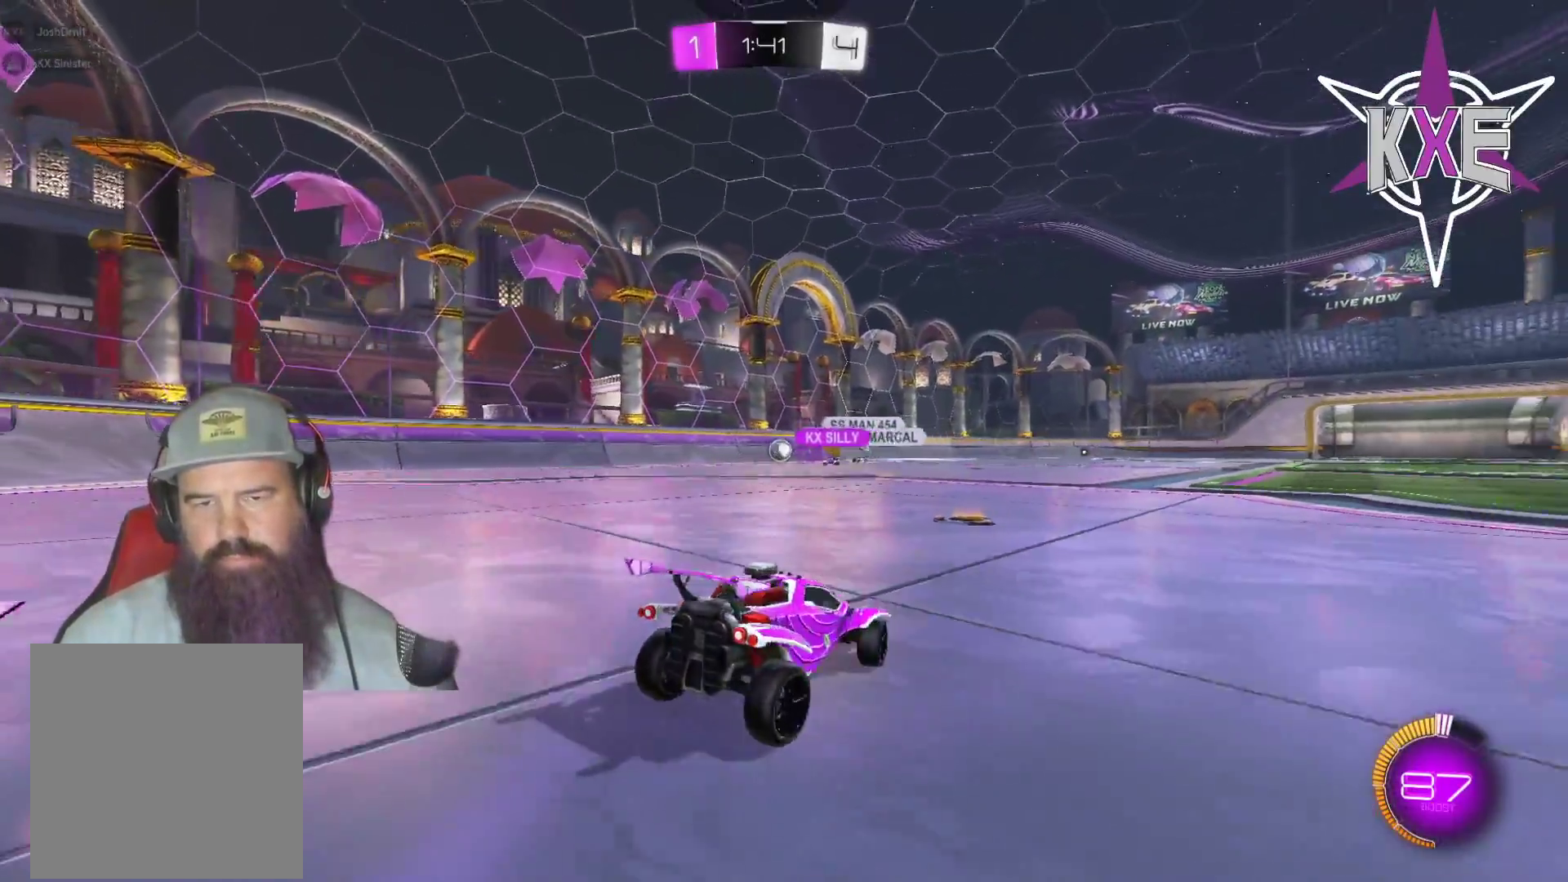
{"buttons": ["L2"], "left_stick": "center", "right_stick": "center", "events": [[83, "left_stick", "center"], [133, "left_stick", "right"], [483, "left_stick", "center"]]}
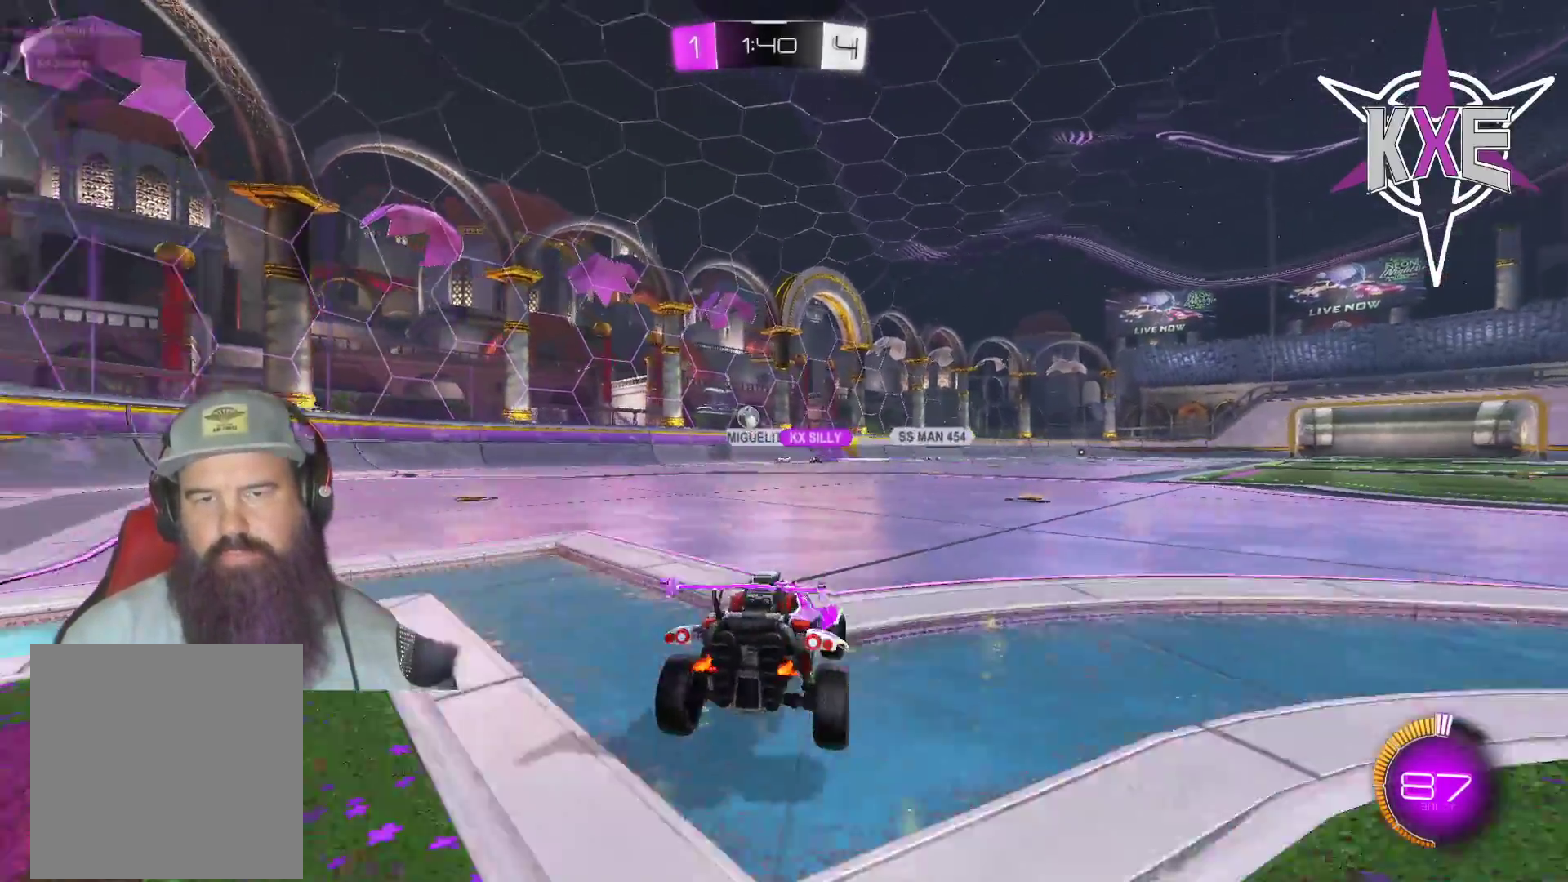
{"buttons": [], "left_stick": "right", "right_stick": "center", "events": [[250, "left_stick", "right"], [367, "L2", "up"]]}
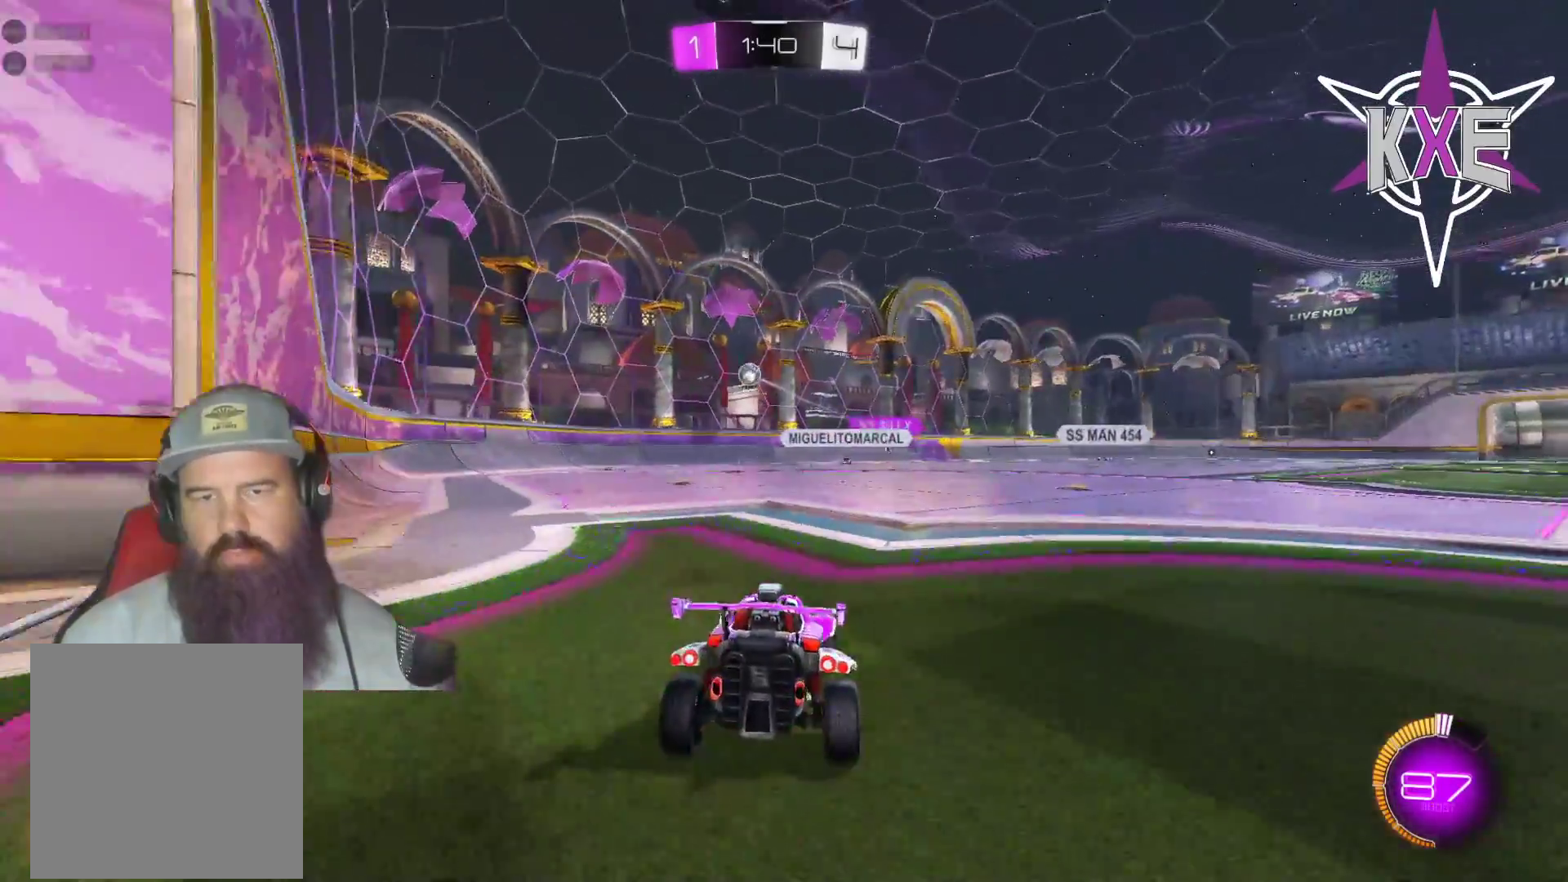
{"buttons": ["R1", "R2"], "left_stick": "up-left", "right_stick": "center", "events": [[117, "R2", "down"], [300, "left_stick", "up"], [433, "R1", "down"], [433, "left_stick", "up-left"]]}
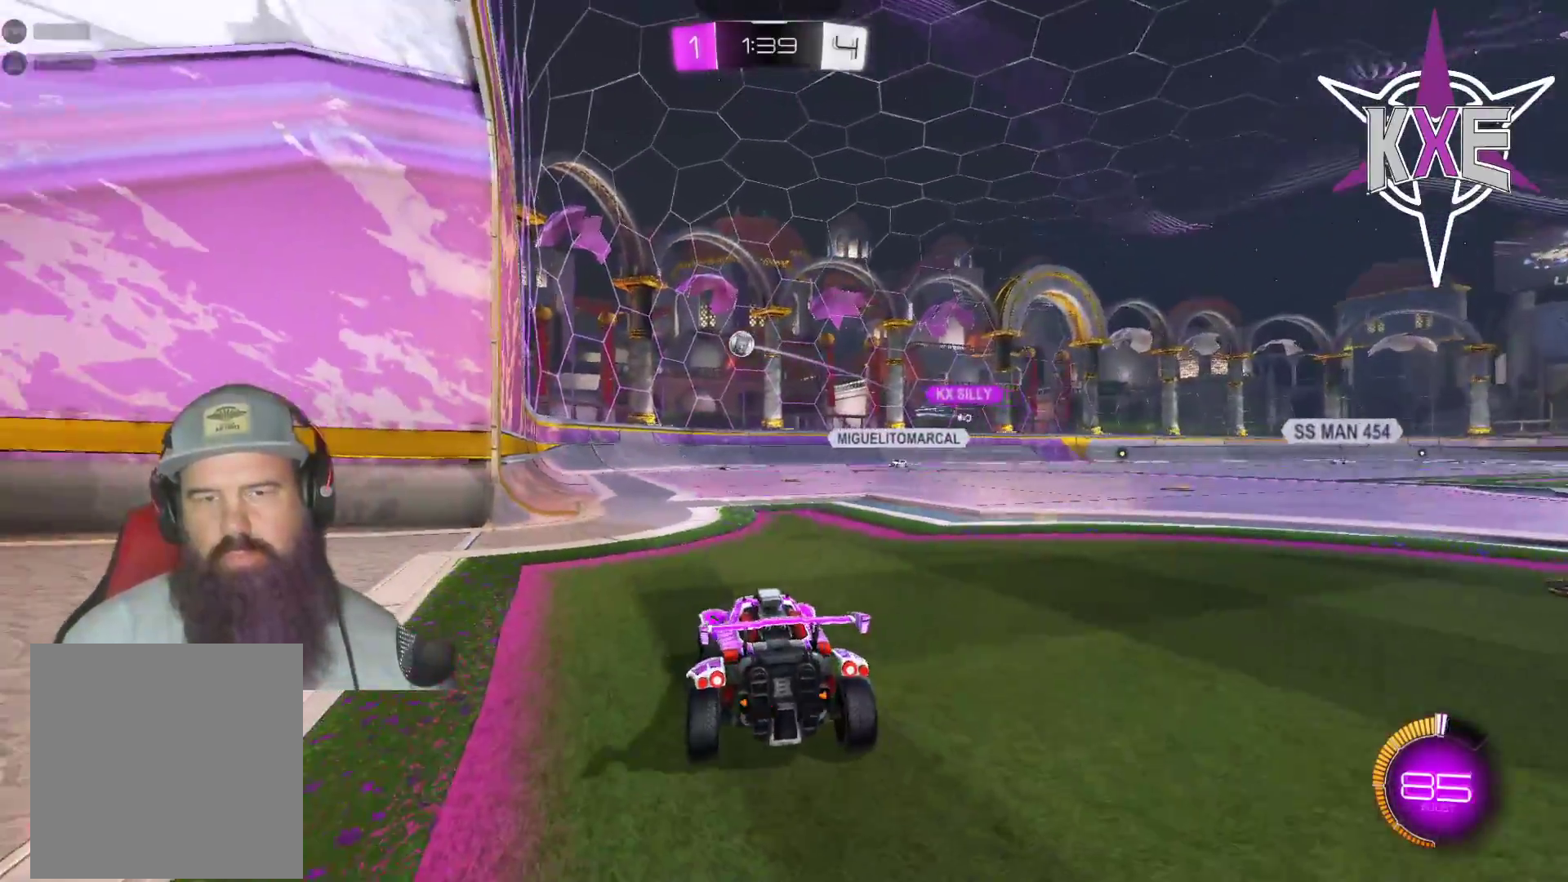
{"buttons": ["R2"], "left_stick": "right", "right_stick": "center", "events": [[233, "left_stick", "center"], [267, "R1", "up"], [433, "left_stick", "right"]]}
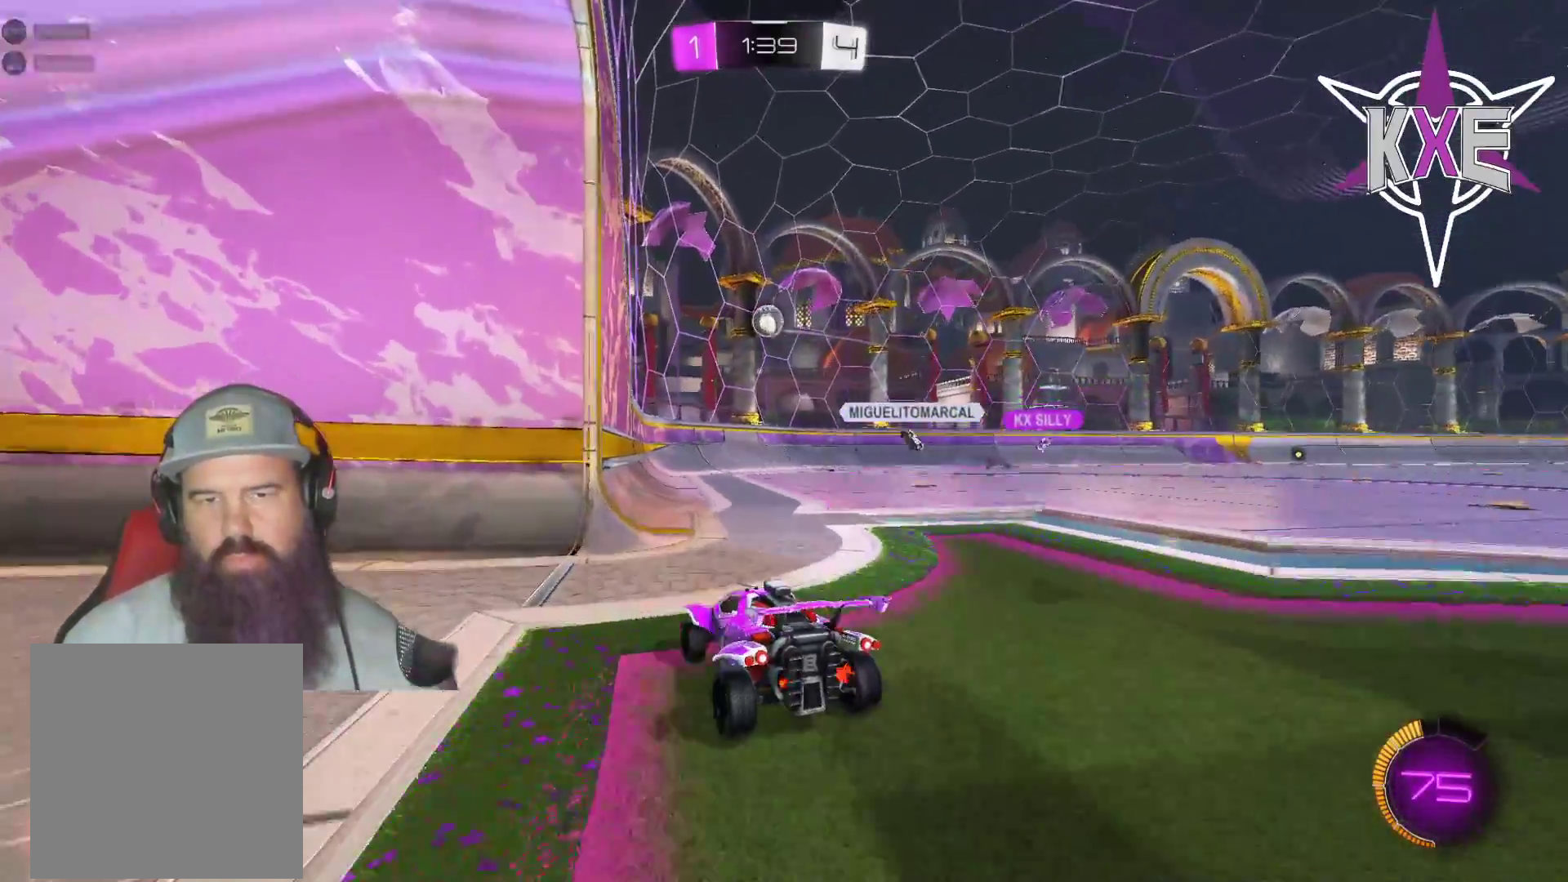
{"buttons": [], "left_stick": "center", "right_stick": "center", "events": [[133, "left_stick", "center"], [317, "R2", "up"], [333, "left_stick", "left"], [400, "L2", "down"], [433, "left_stick", "center"], [483, "L2", "up"]]}
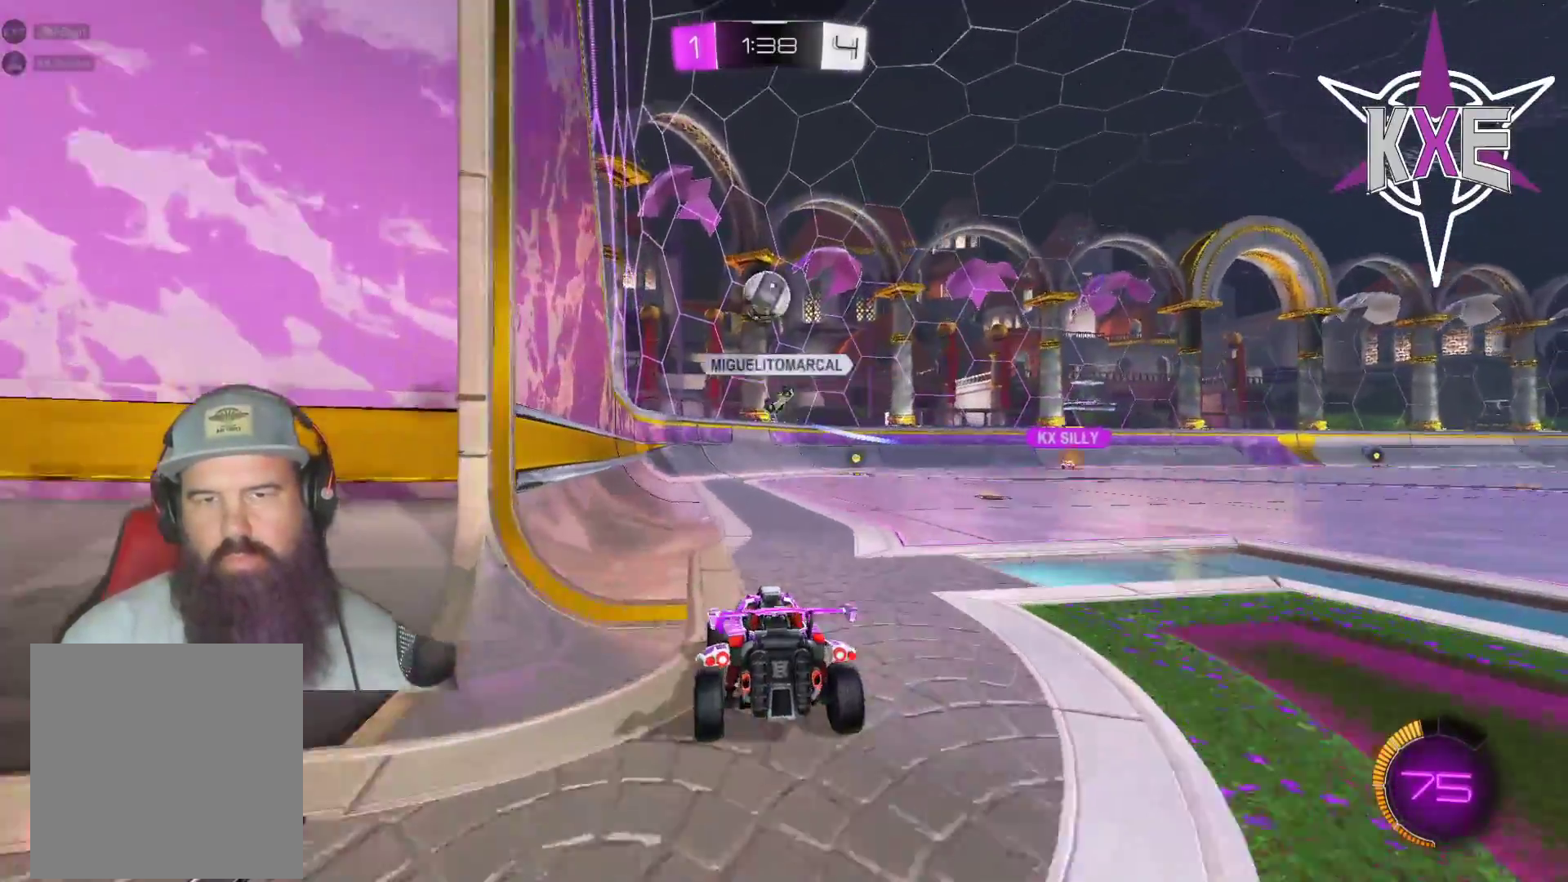
{"buttons": ["R1", "R2"], "left_stick": "down-right", "right_stick": "center", "events": [[33, "R2", "down"], [133, "left_stick", "left"], [150, "R1", "down"], [233, "left_stick", "center"], [267, "R1", "up"], [483, "R1", "down"], [483, "left_stick", "down-right"]]}
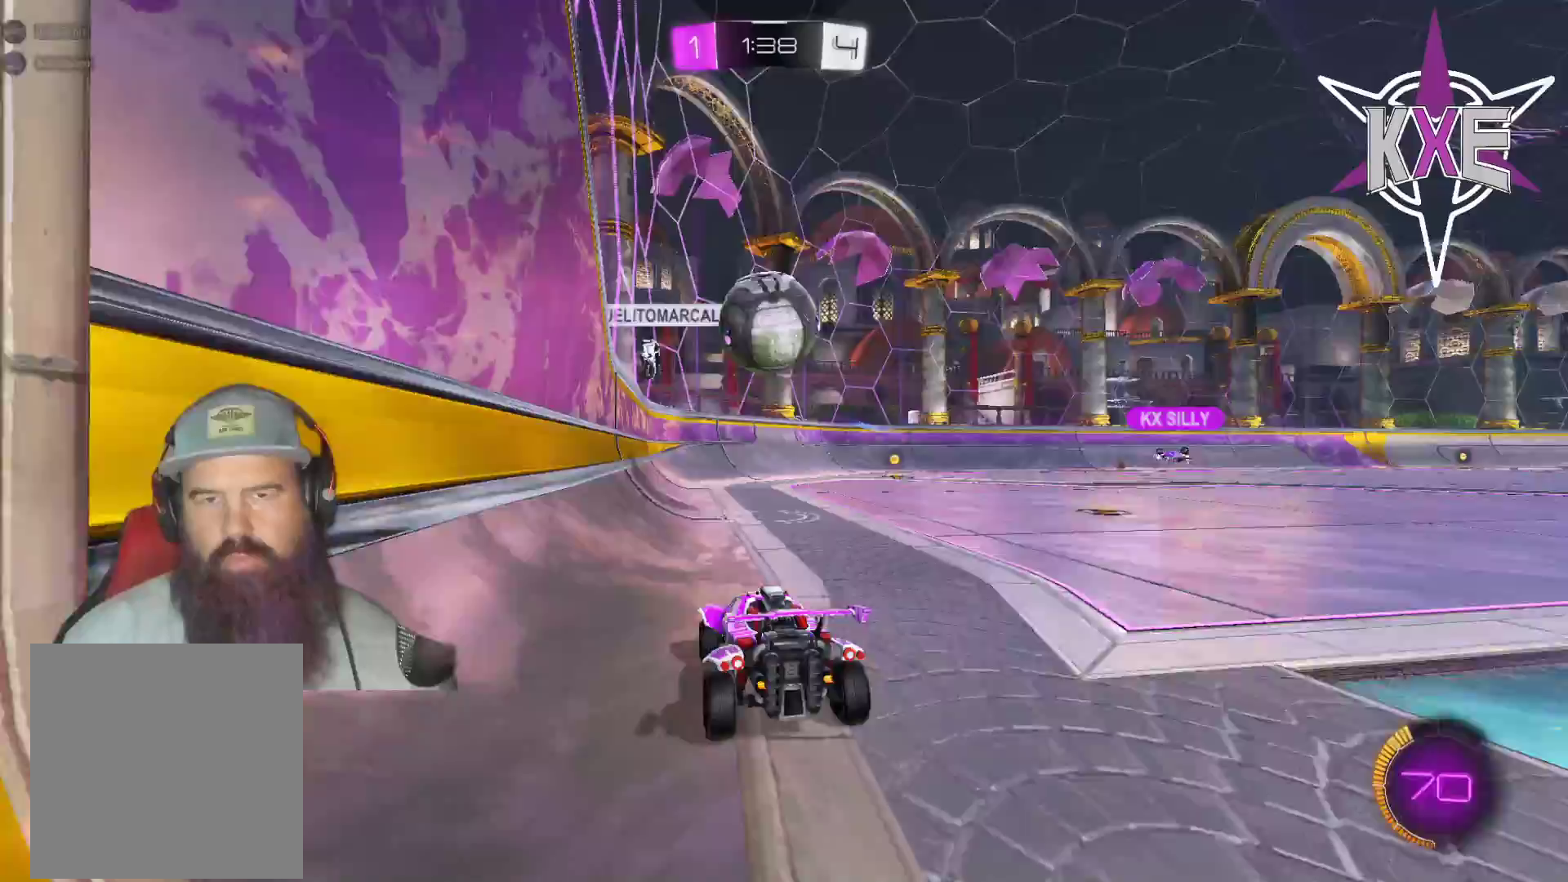
{"buttons": ["R2"], "left_stick": "center", "right_stick": "center", "events": [[50, "CROSS", "down"], [67, "CIRCLE", "down"], [133, "left_stick", "center"], [200, "CIRCLE", "up"], [217, "CROSS", "up"], [300, "R1", "up"]]}
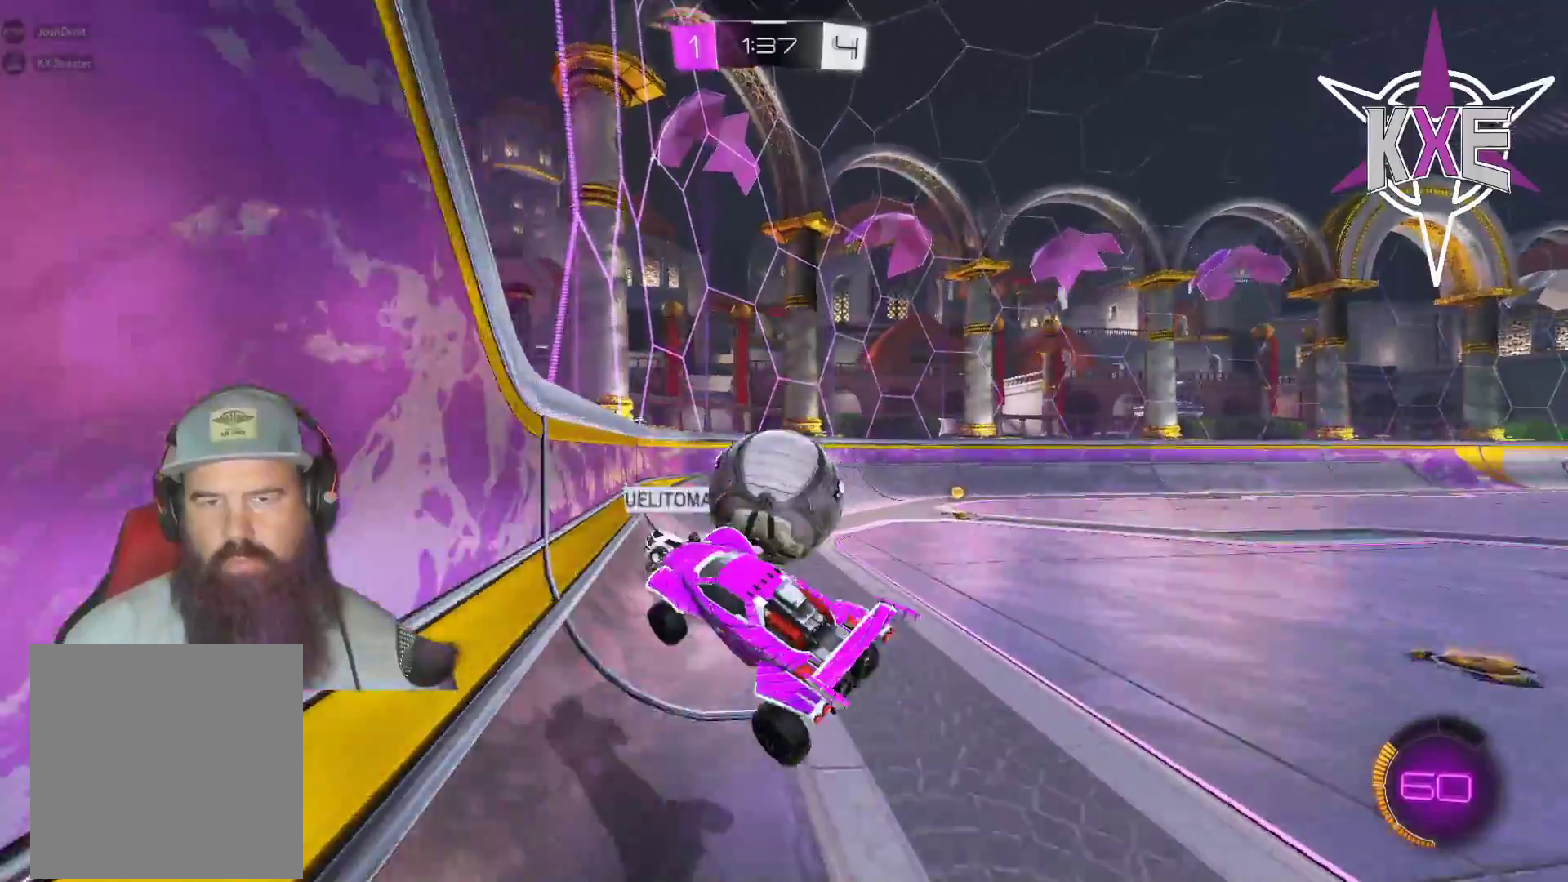
{"buttons": ["R2"], "left_stick": "right", "right_stick": "center", "events": [[17, "left_stick", "down-right"], [250, "left_stick", "right"]]}
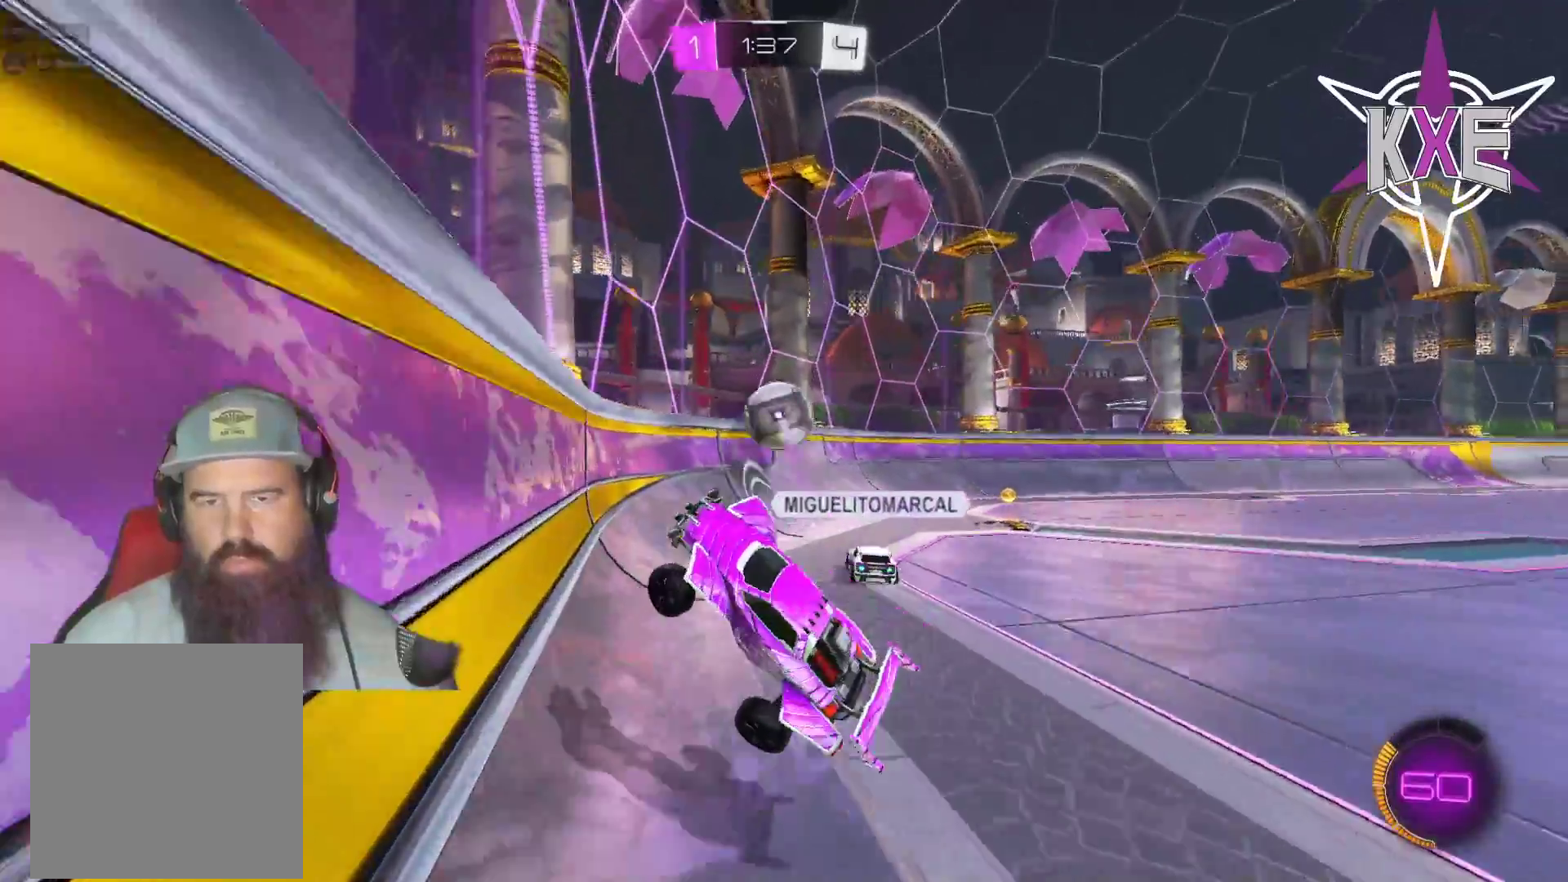
{"buttons": ["R2"], "left_stick": "right", "right_stick": "center", "events": []}
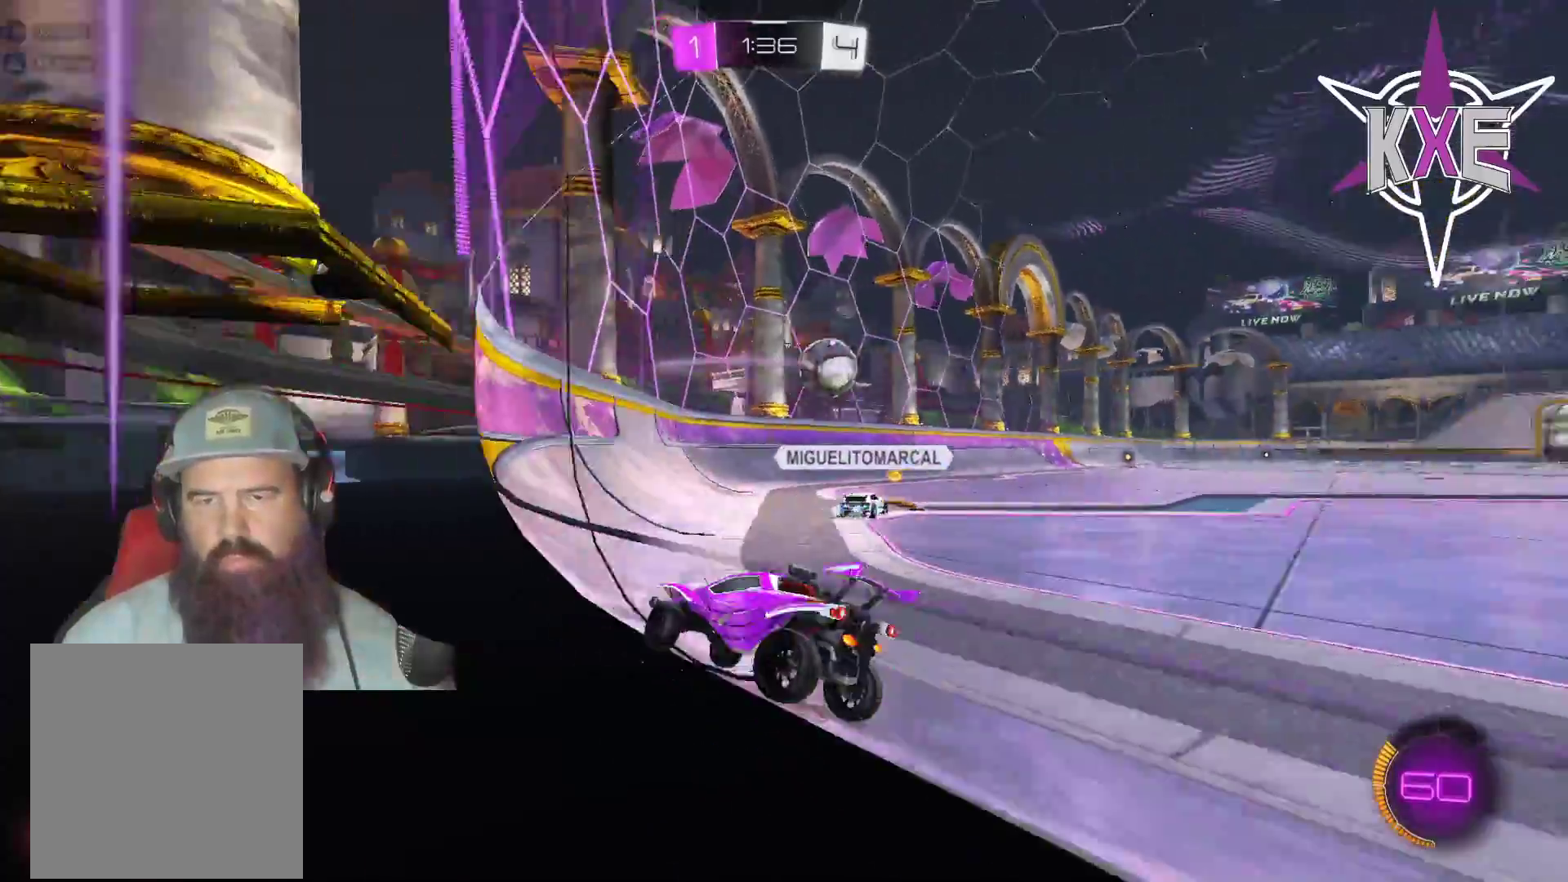
{"buttons": ["R2"], "left_stick": "center", "right_stick": "center", "events": [[500, "left_stick", "center"]]}
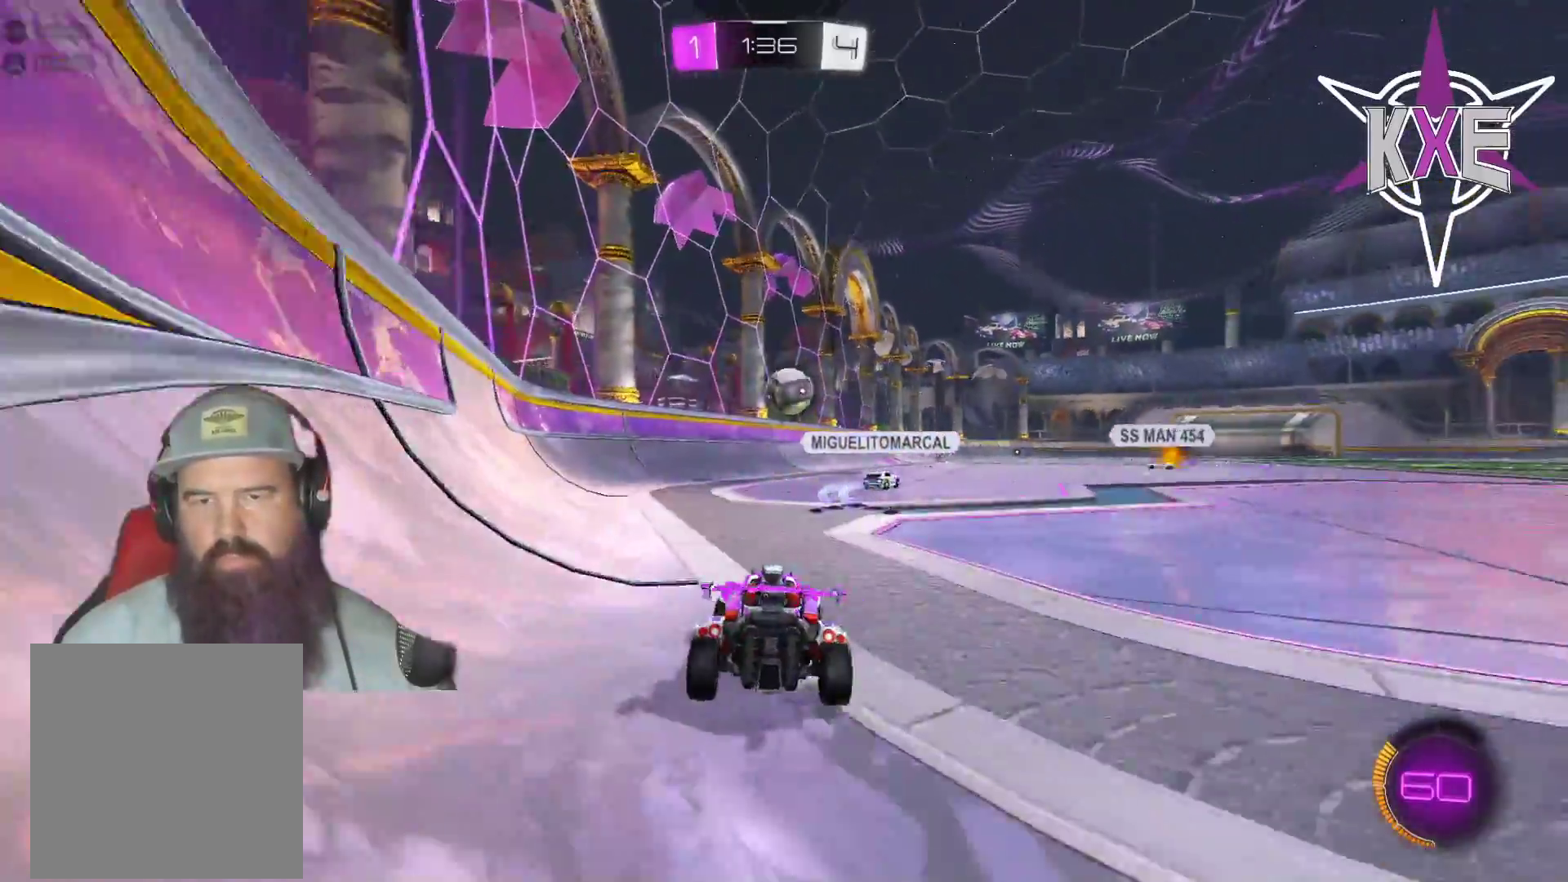
{"buttons": ["L2", "R2"], "left_stick": "left", "right_stick": "center", "events": [[383, "left_stick", "left"], [483, "L2", "down"]]}
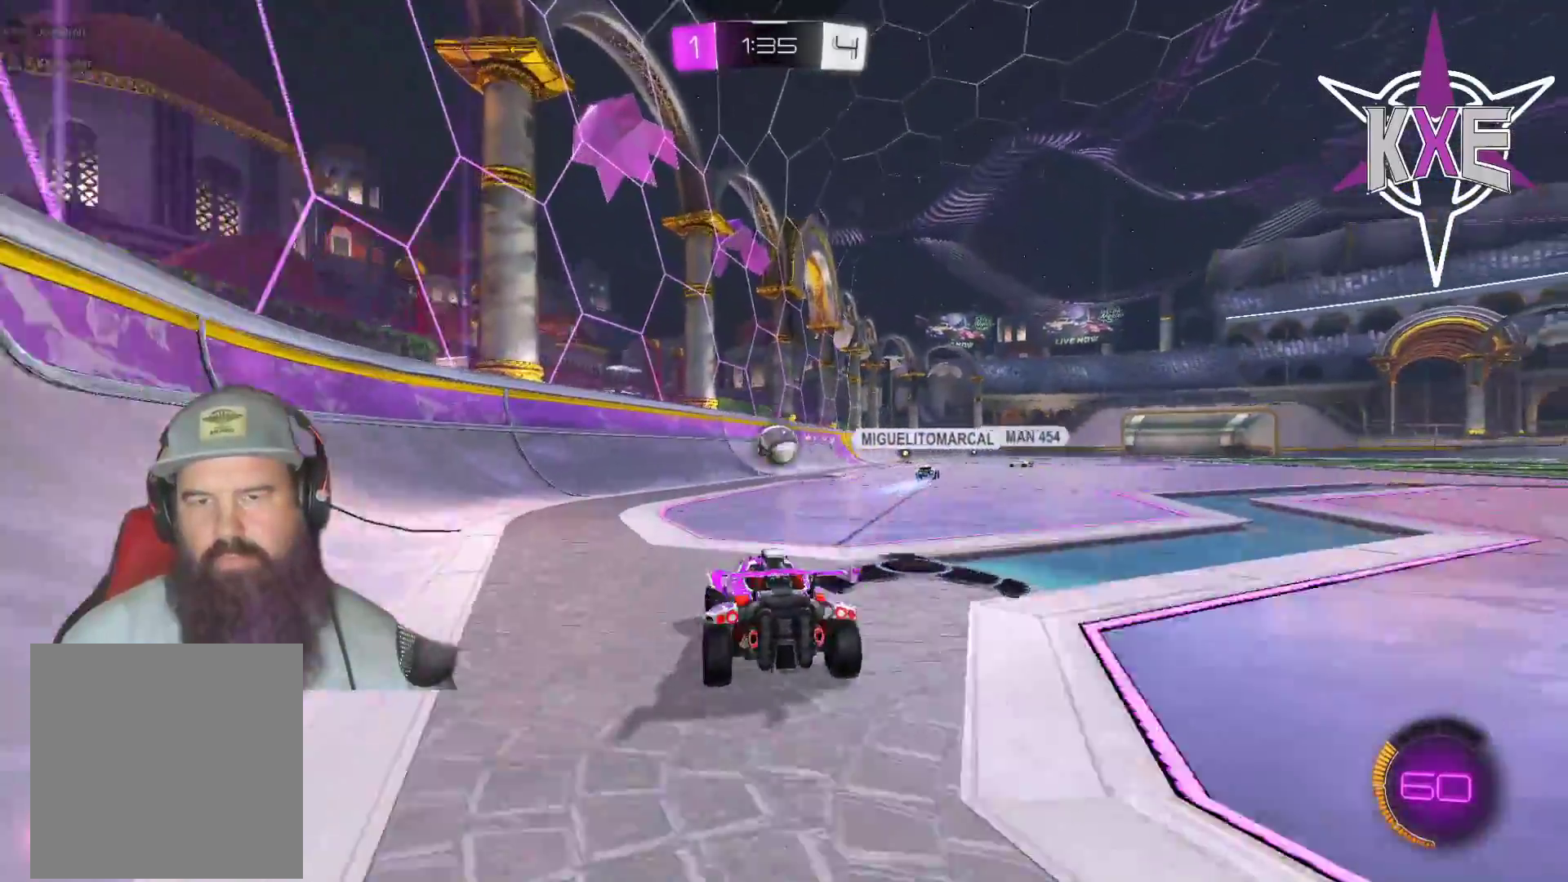
{"buttons": ["L1", "R2"], "left_stick": "left", "right_stick": "center", "events": [[83, "L2", "up"], [250, "L1", "down"], [367, "L1", "up"], [483, "L1", "down"]]}
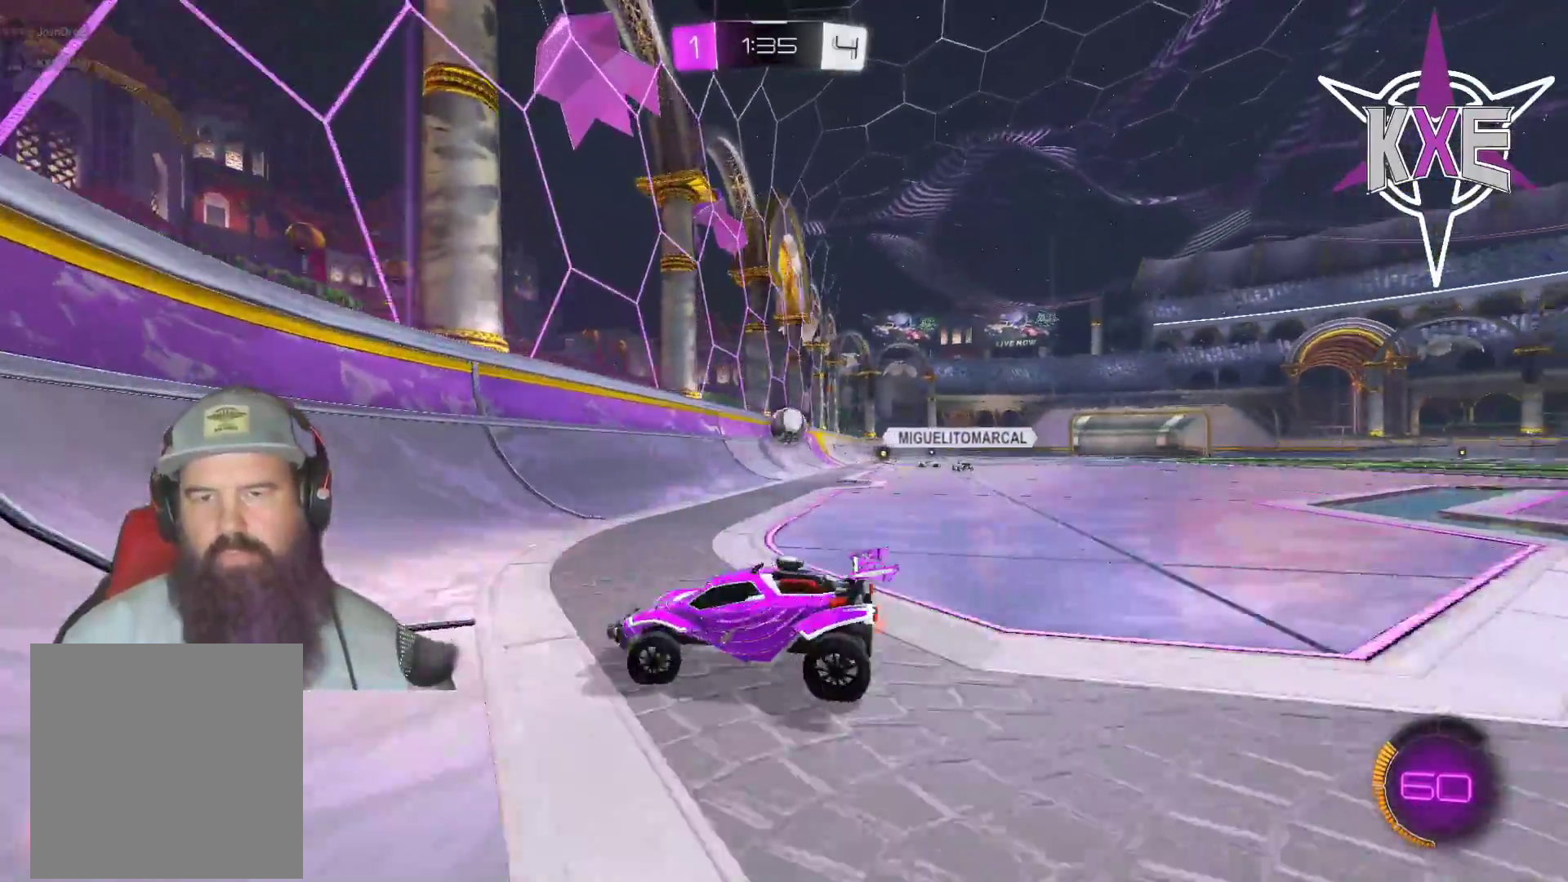
{"buttons": ["R2"], "left_stick": "left", "right_stick": "center", "events": [[117, "L1", "up"], [200, "L1", "down"], [333, "L1", "up"]]}
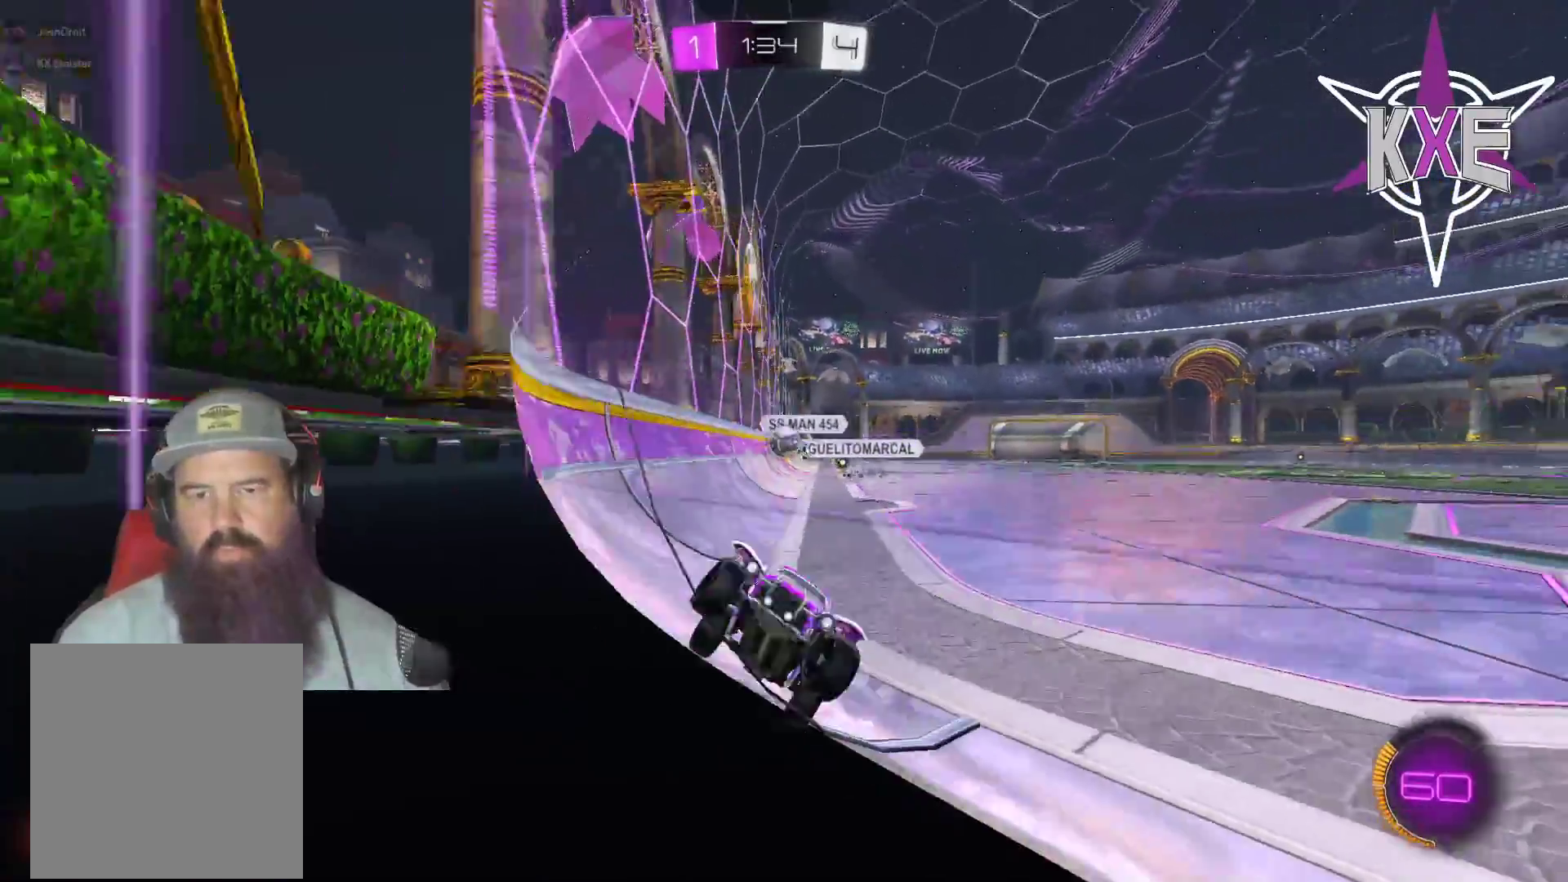
{"buttons": ["R2"], "left_stick": "left", "right_stick": "center", "events": []}
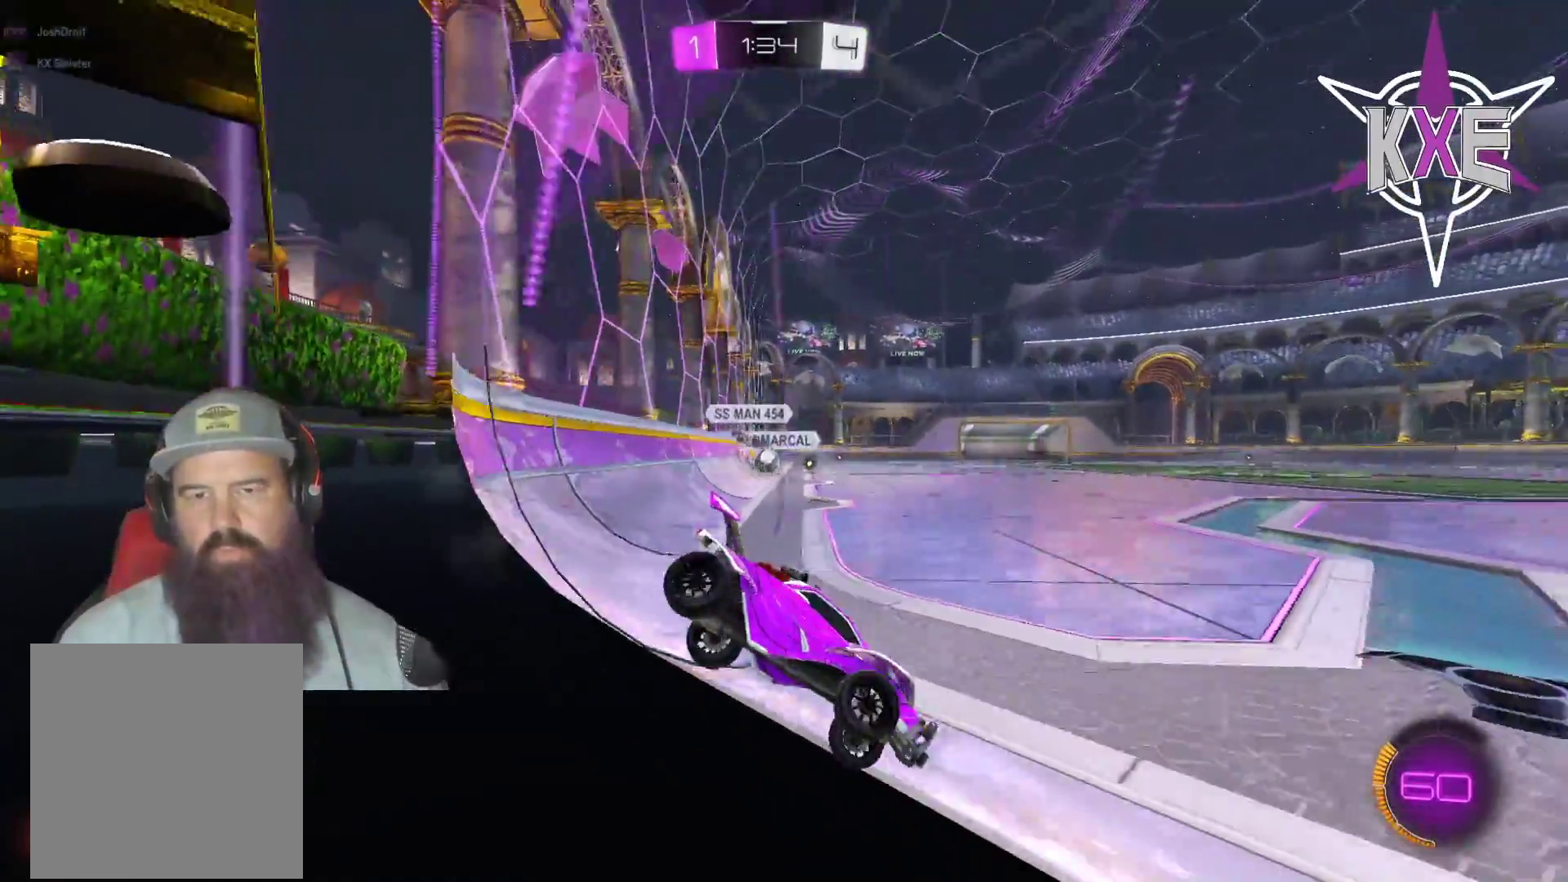
{"buttons": ["R1", "R2"], "left_stick": "left", "right_stick": "center", "events": [[333, "R1", "down"]]}
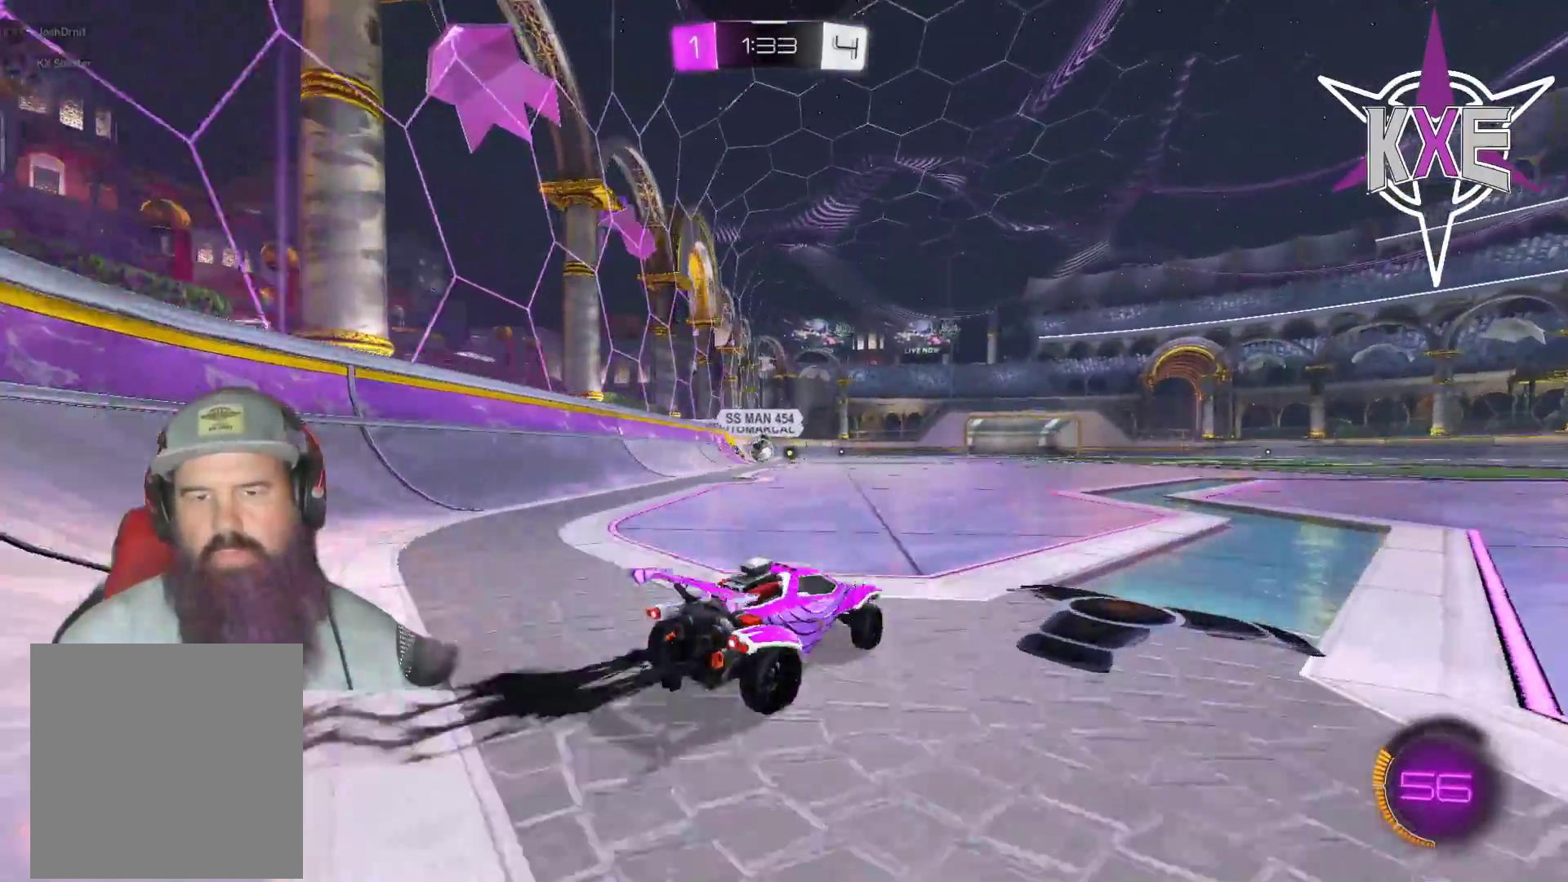
{"buttons": ["CROSS", "L1", "R1", "R2"], "left_stick": "up-right", "right_stick": "center", "events": [[233, "L1", "down"], [267, "left_stick", "up"], [283, "CROSS", "down"], [333, "CROSS", "up"], [367, "left_stick", "up-right"], [400, "CROSS", "down"]]}
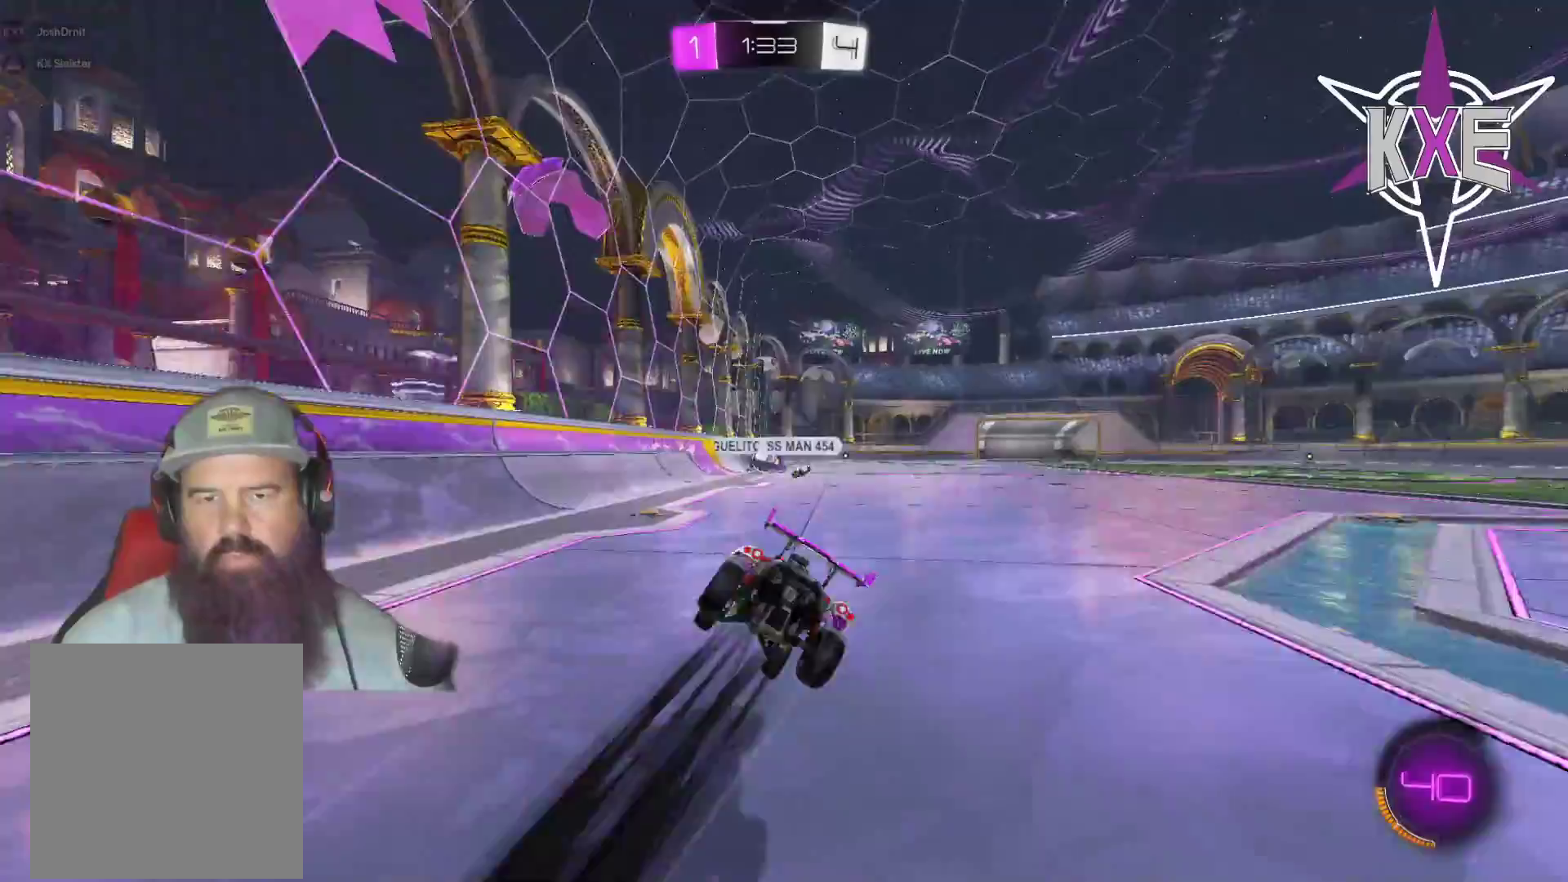
{"buttons": ["R2"], "left_stick": "center", "right_stick": "center", "events": [[17, "L1", "up"], [50, "CROSS", "up"], [83, "left_stick", "center"], [117, "R1", "up"]]}
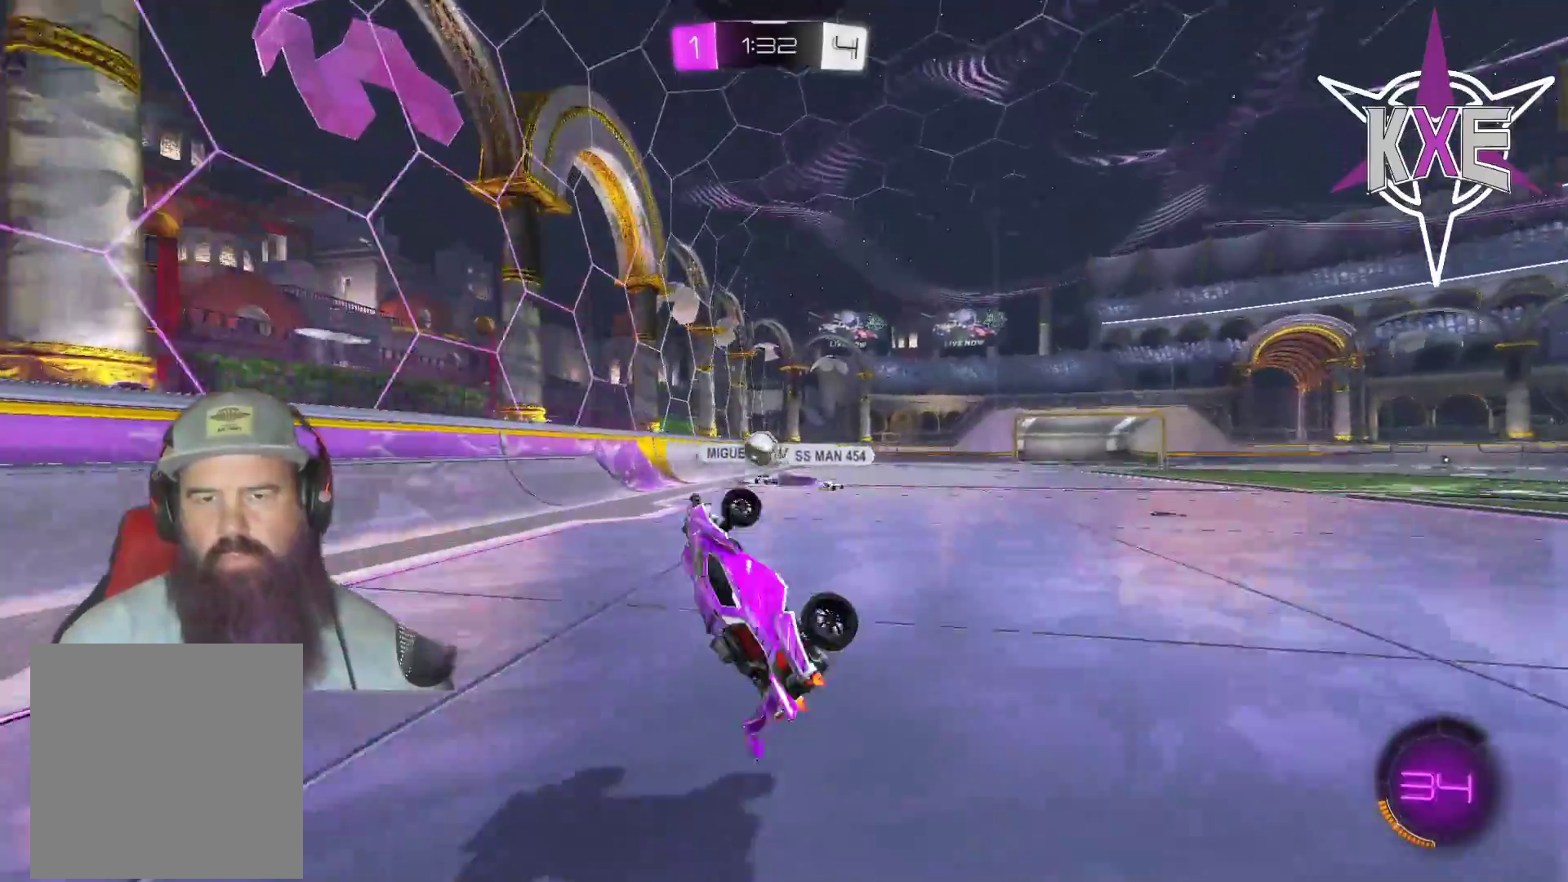
{"buttons": ["R2"], "left_stick": "left", "right_stick": "center", "events": [[83, "R2", "up"], [133, "left_stick", "left"], [433, "R2", "down"]]}
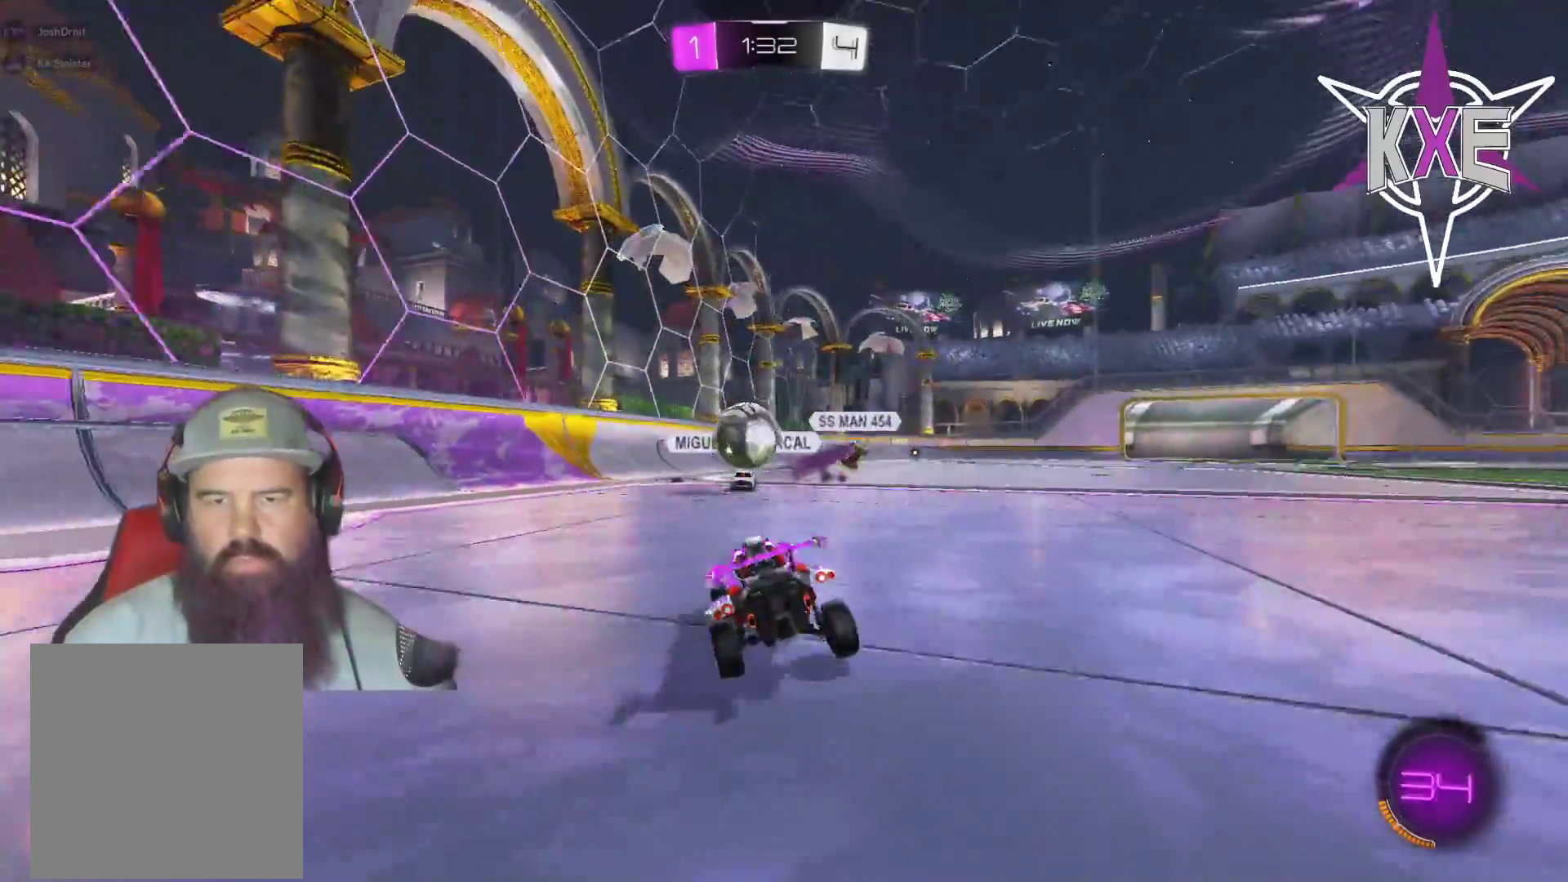
{"buttons": ["CROSS", "R1", "R2", "L3"], "left_stick": "right", "right_stick": "center", "events": [[33, "L3", "down"], [33, "left_stick", "up-left"], [67, "R1", "down"], [83, "CROSS", "down"], [100, "L3", "up"], [167, "left_stick", "up-right"], [183, "CROSS", "up"], [250, "CROSS", "down"], [250, "left_stick", "right"], [267, "L3", "down"]]}
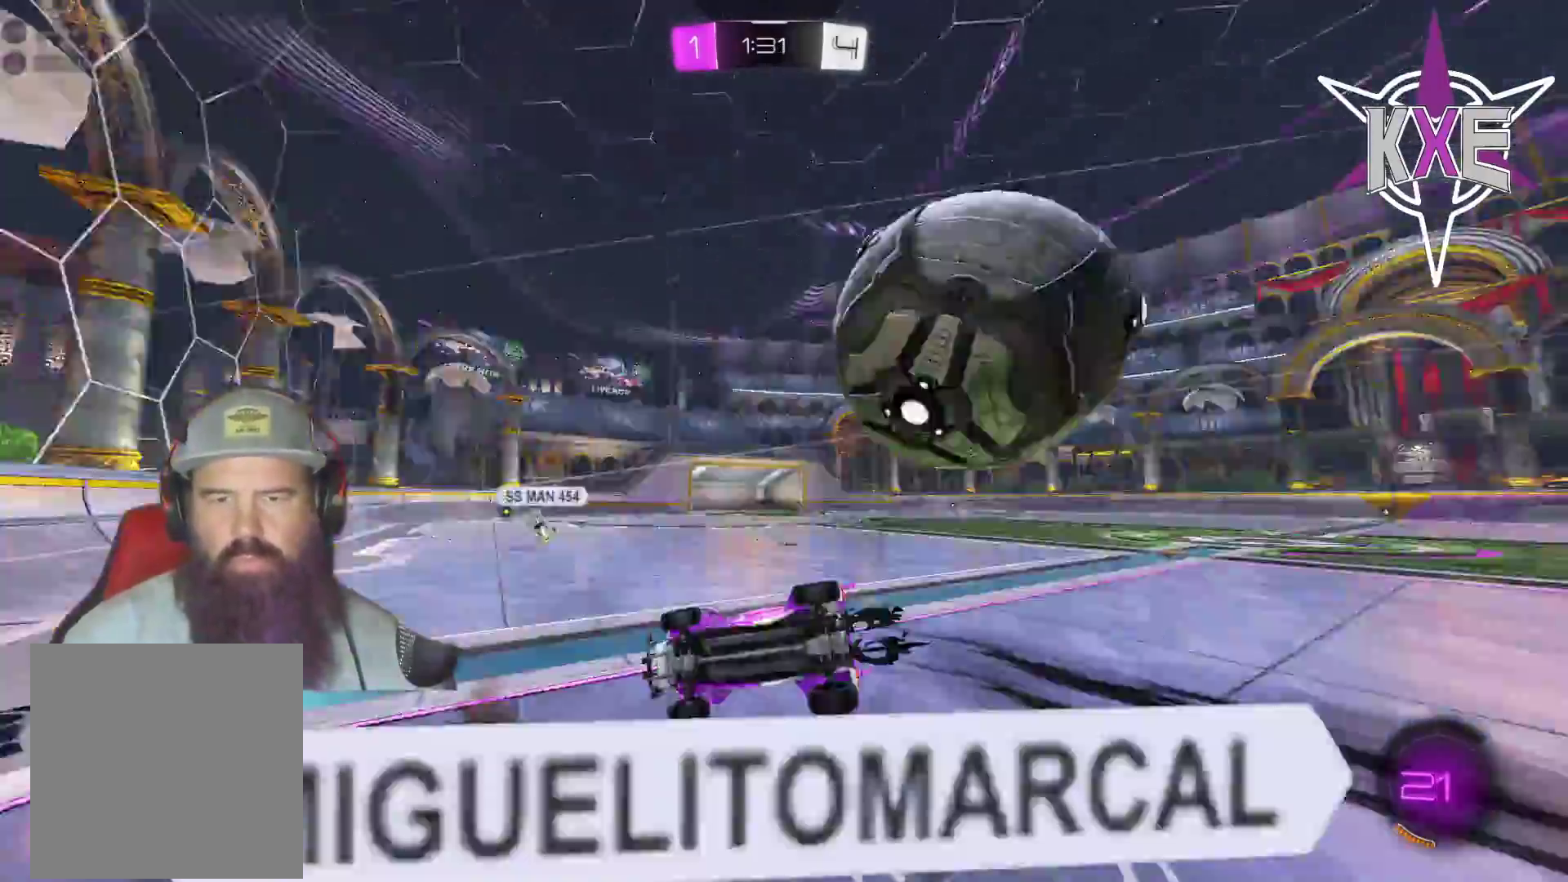
{"buttons": ["R2"], "left_stick": "center", "right_stick": "center", "events": [[33, "L3", "up"], [117, "CROSS", "up"], [150, "R1", "up"], [217, "left_stick", "center"]]}
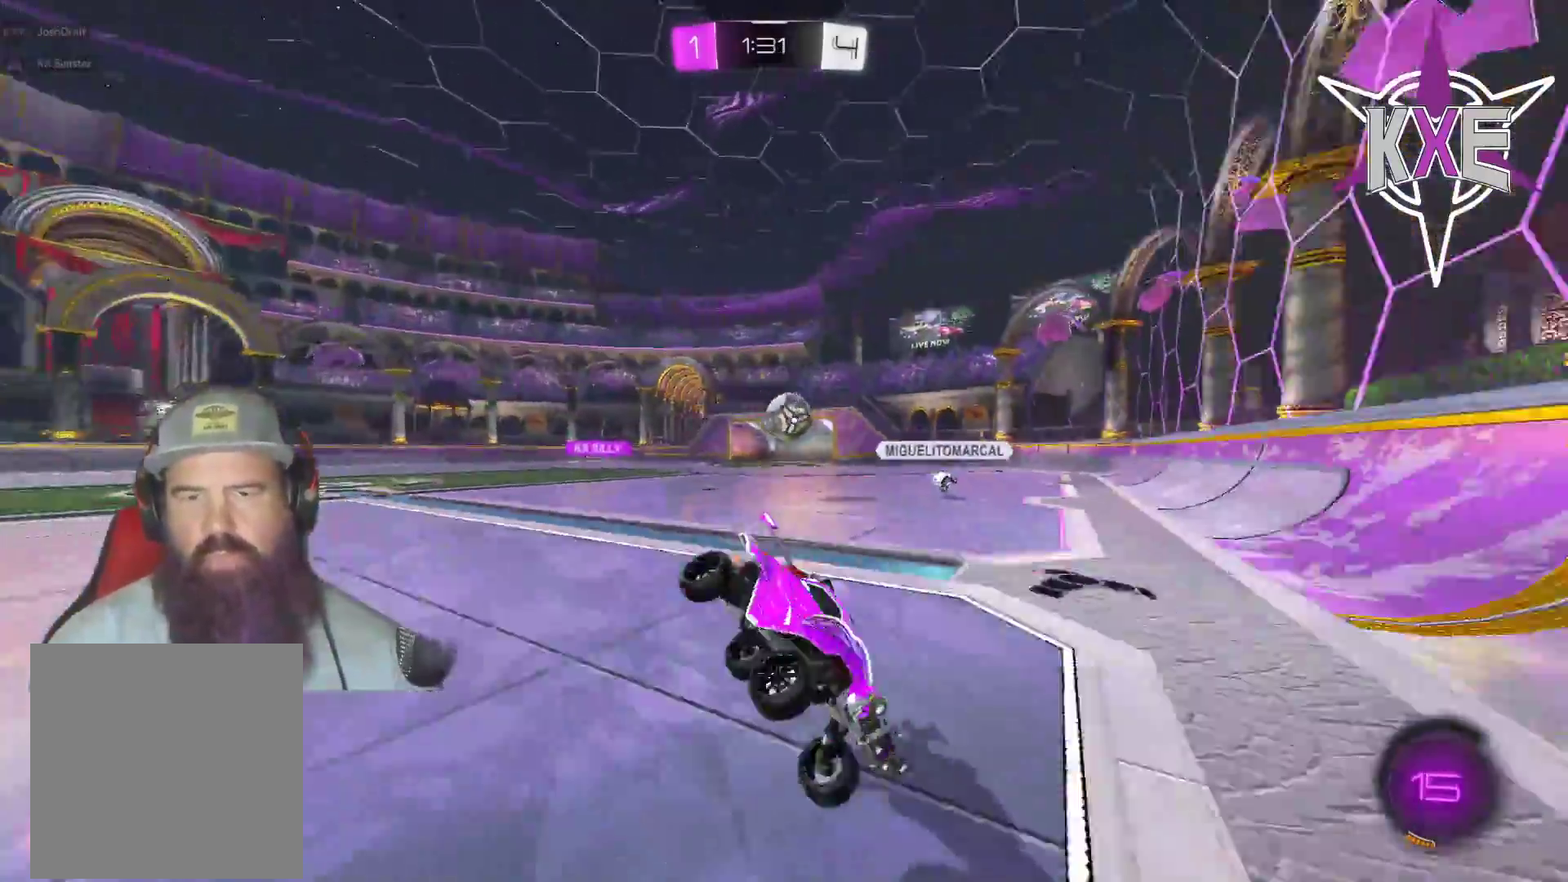
{"buttons": ["R2"], "left_stick": "right", "right_stick": "center", "events": [[33, "TRIANGLE", "down"], [167, "TRIANGLE", "up"], [200, "left_stick", "right"]]}
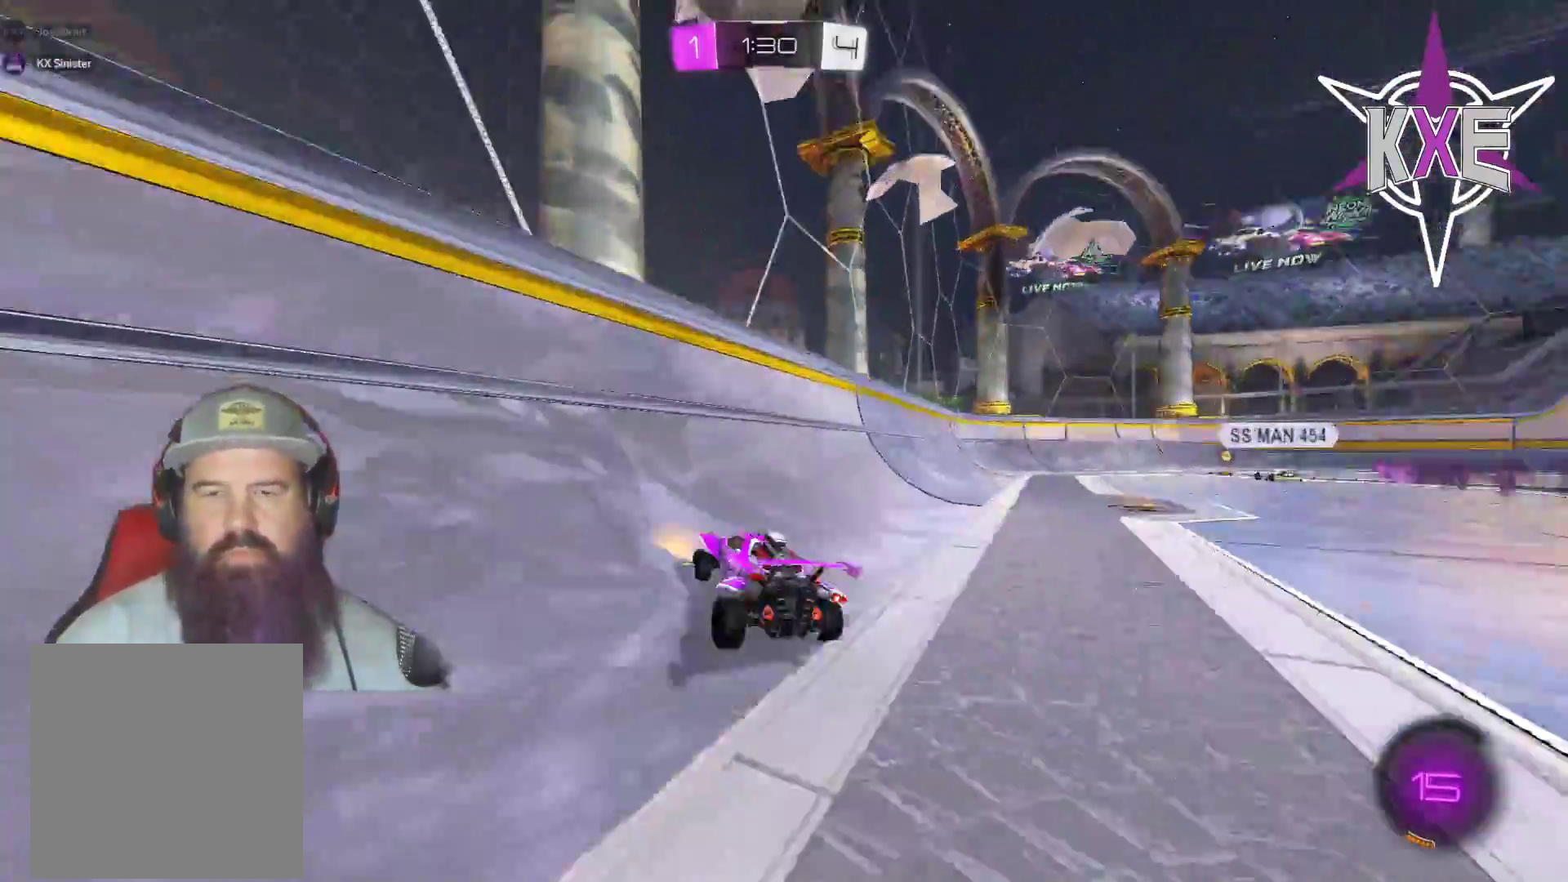
{"buttons": ["TRIANGLE", "R2"], "left_stick": "down-right", "right_stick": "center", "events": [[433, "TRIANGLE", "down"], [500, "left_stick", "down-right"]]}
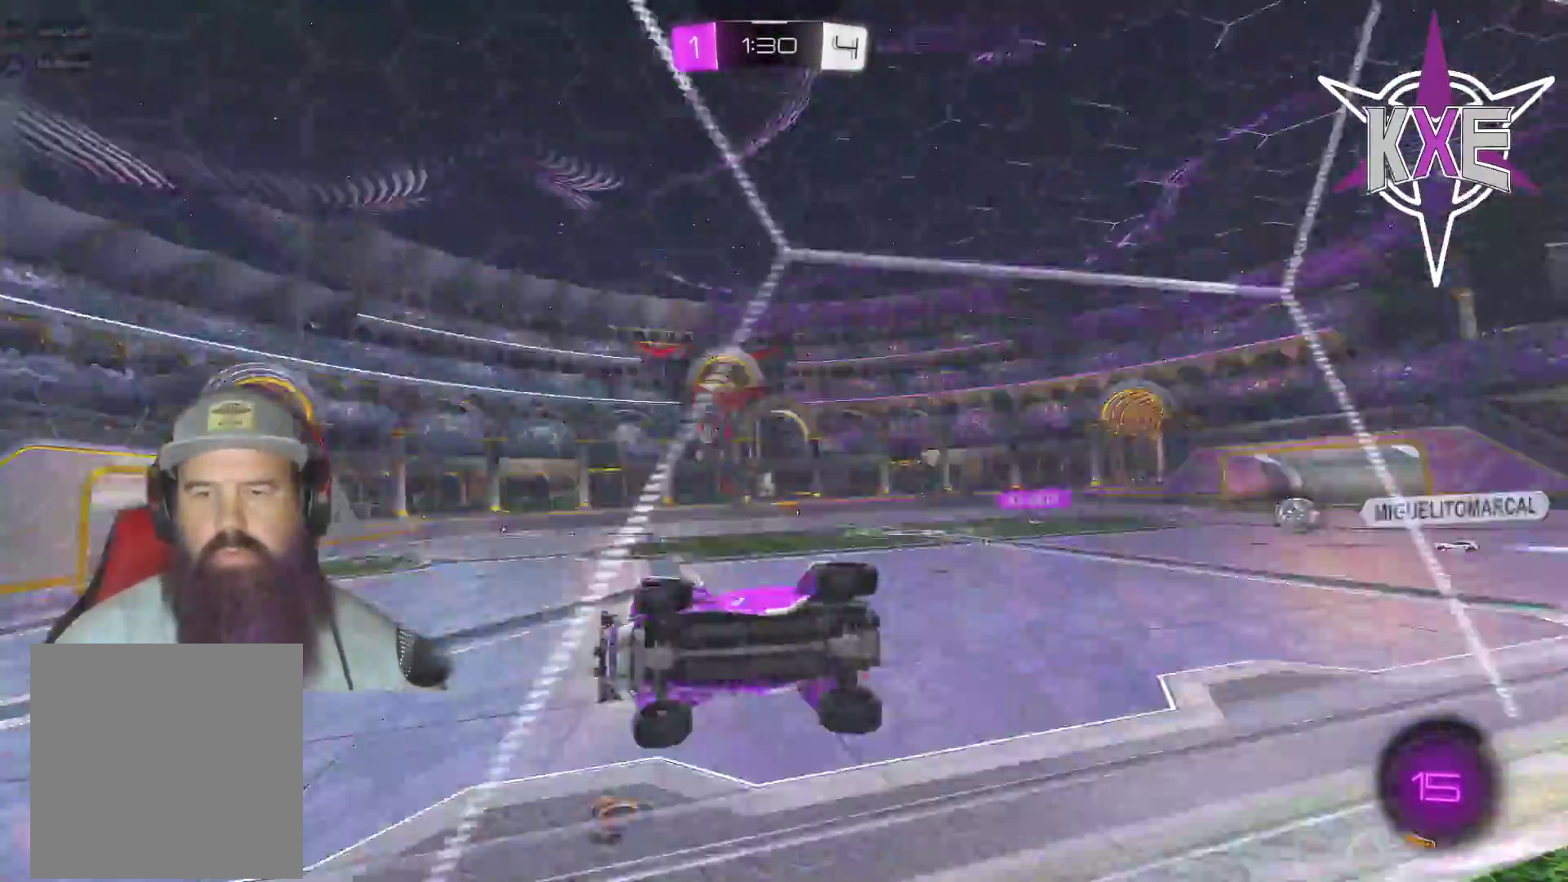
{"buttons": ["R2"], "left_stick": "down-right", "right_stick": "center", "events": [[50, "TRIANGLE", "up"]]}
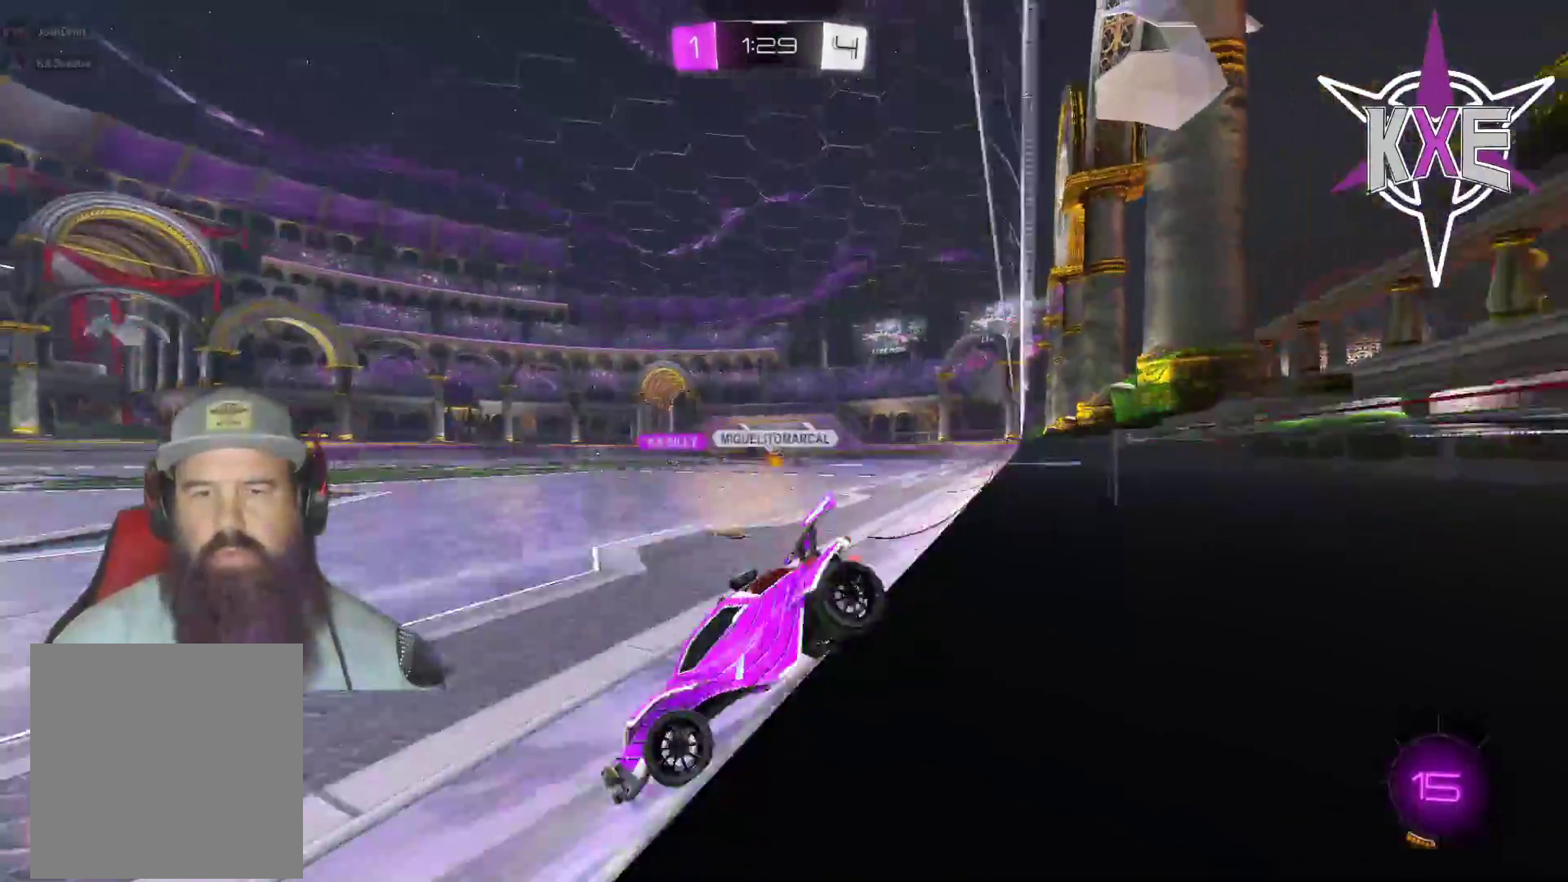
{"buttons": ["R2"], "left_stick": "down-right", "right_stick": "center", "events": []}
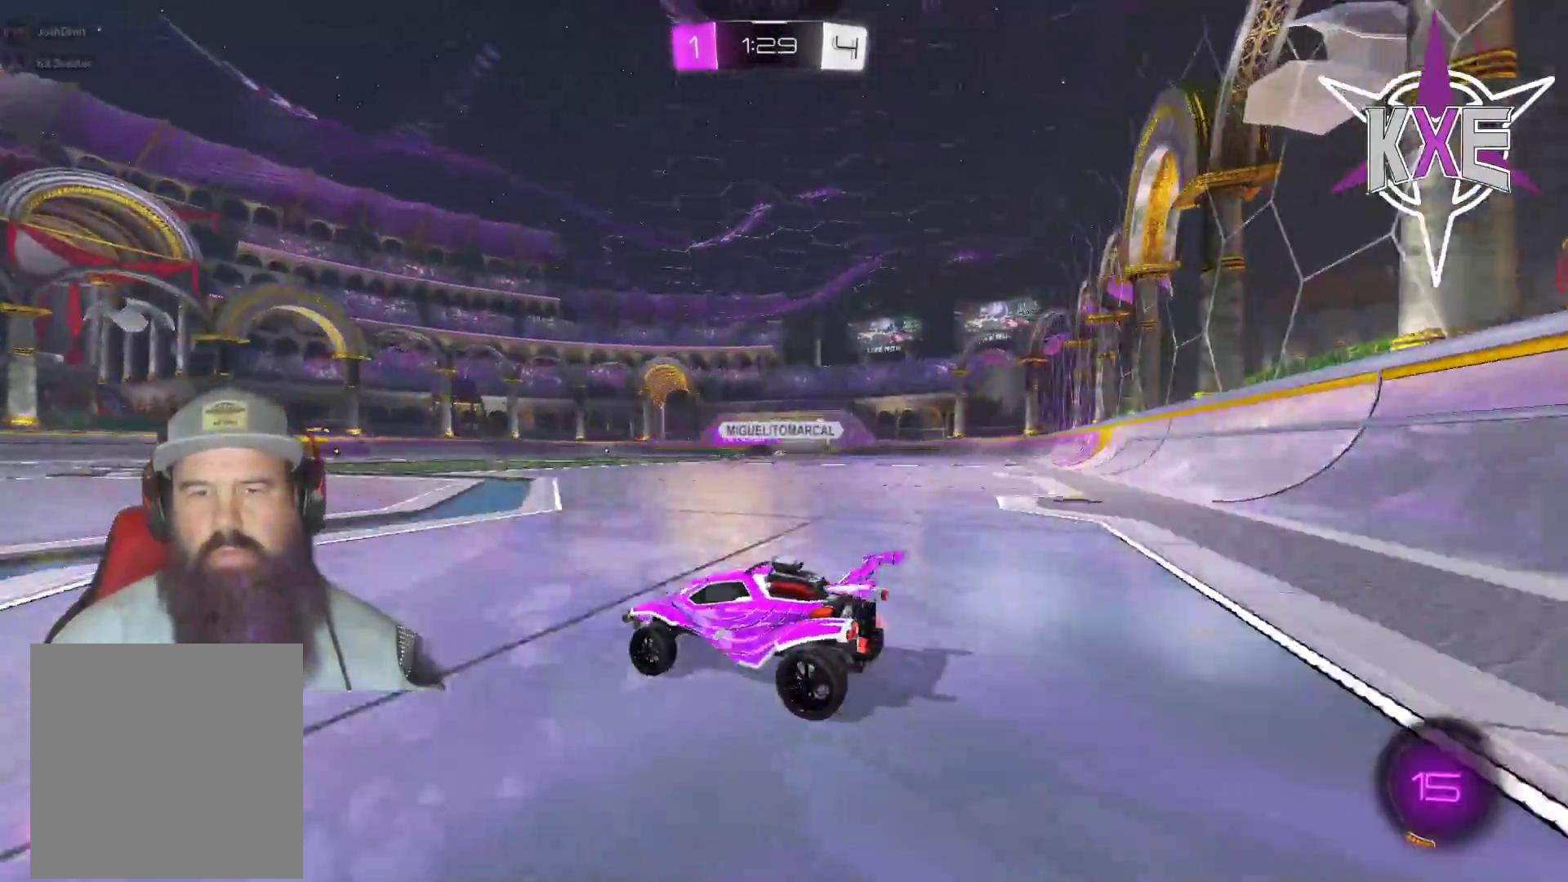
{"buttons": ["R1", "R2"], "left_stick": "up-right", "right_stick": "center", "events": [[17, "left_stick", "right"], [317, "R1", "down"], [383, "left_stick", "up-right"]]}